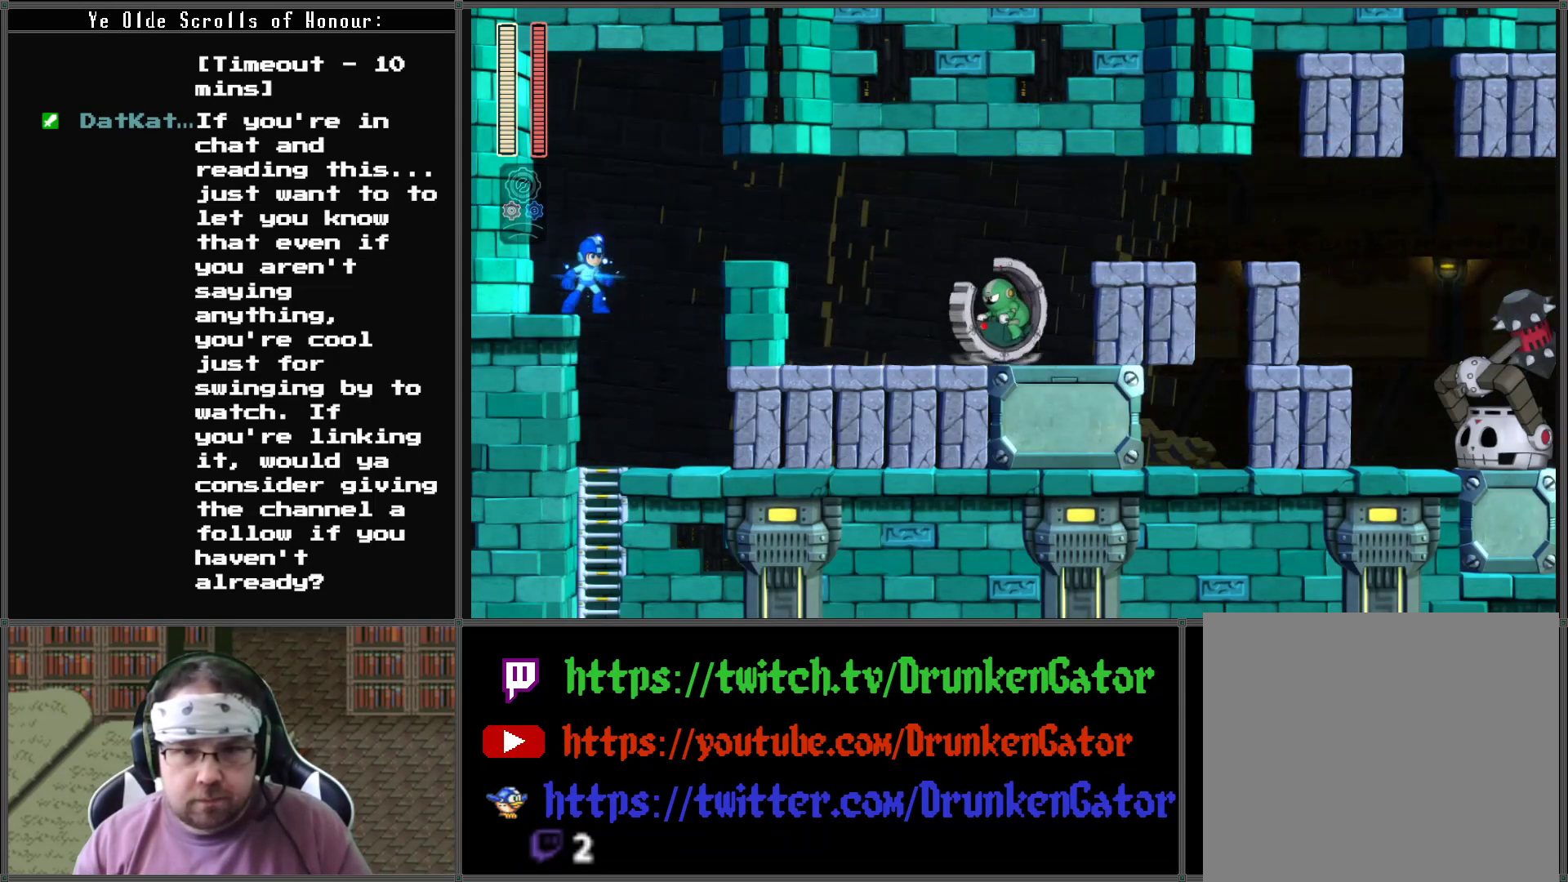
Gameplay with a controller (Xbox layout); each line is a JSON object with the inputs held at the frame after it. "events" lists button and stick changes between this image and that frame as [ms after this image, input, new state], when the widget could be followed in between.
{"buttons": ["X"], "left_stick": "center", "right_stick": "center", "events": [[233, "X", "up"], [300, "X", "down"]]}
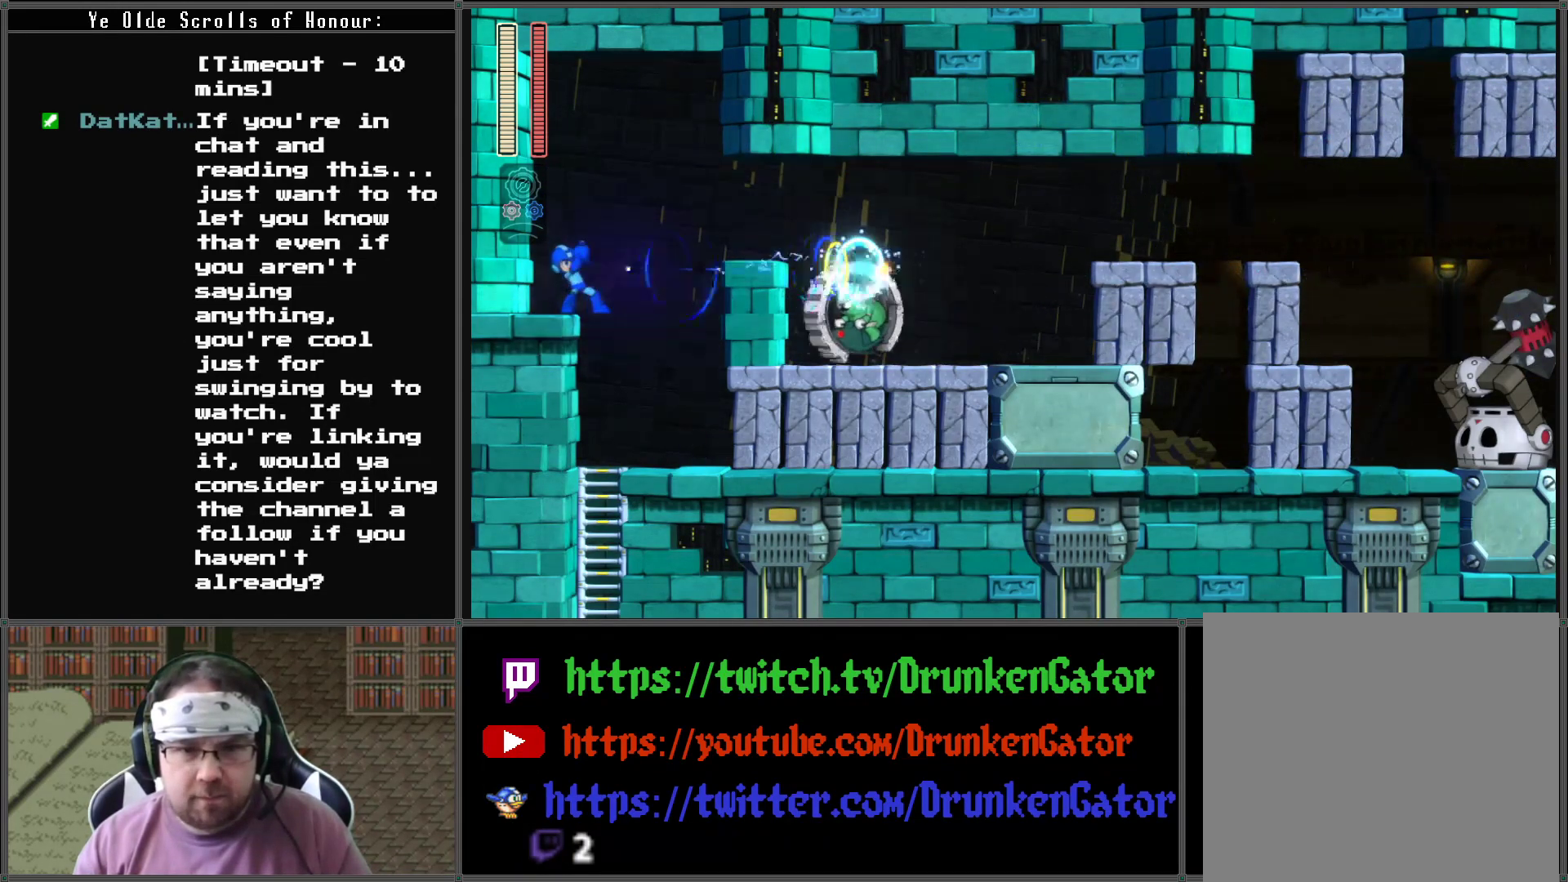
{"buttons": ["X"], "left_stick": "center", "right_stick": "center", "events": []}
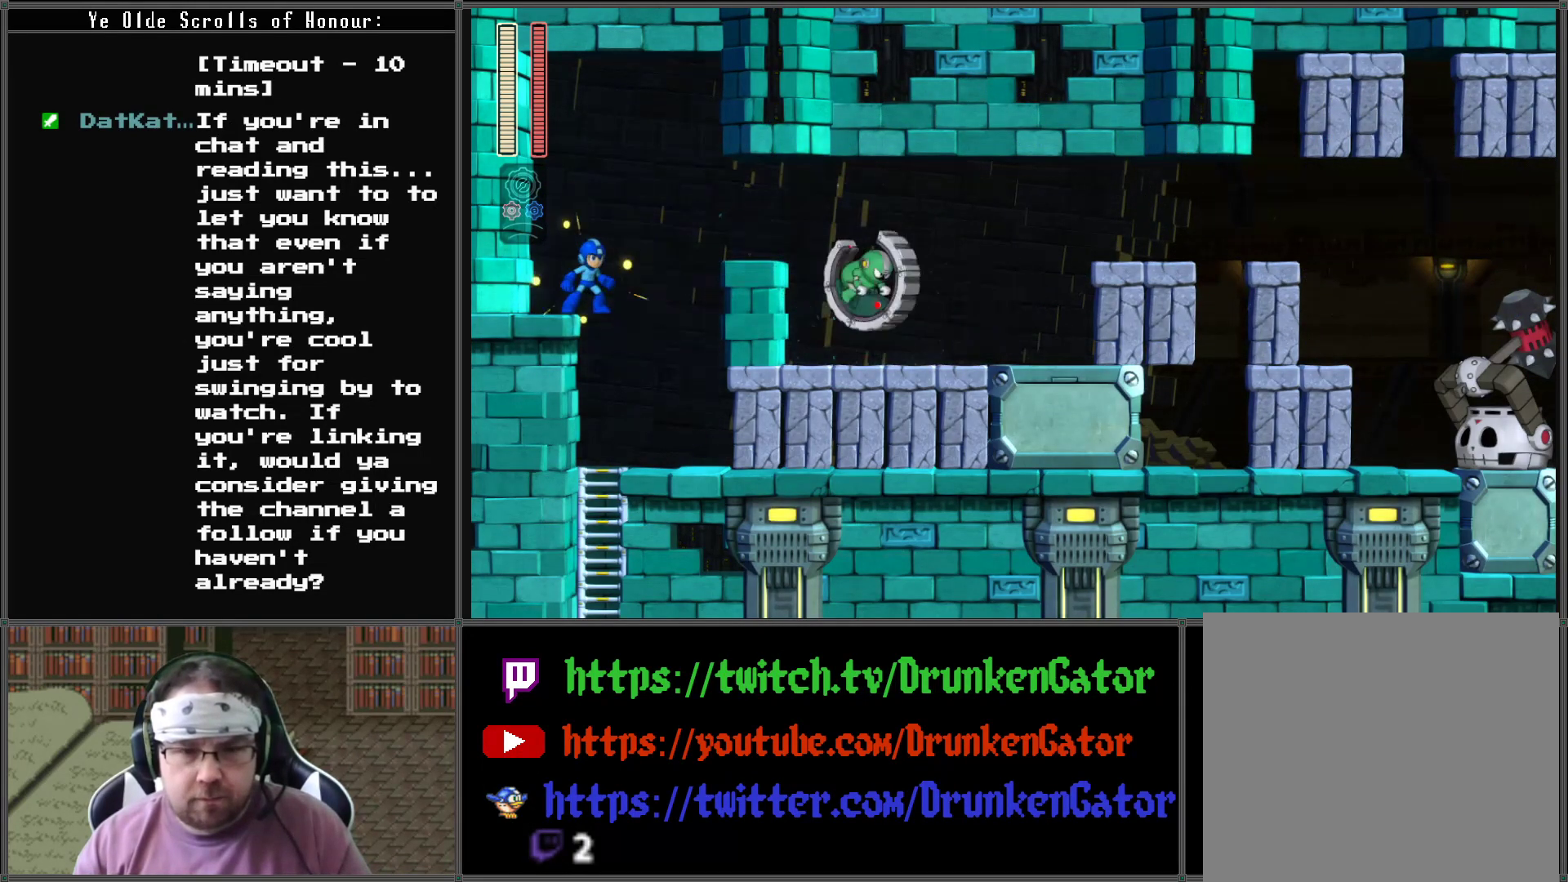
{"buttons": ["X"], "left_stick": "center", "right_stick": "center", "events": []}
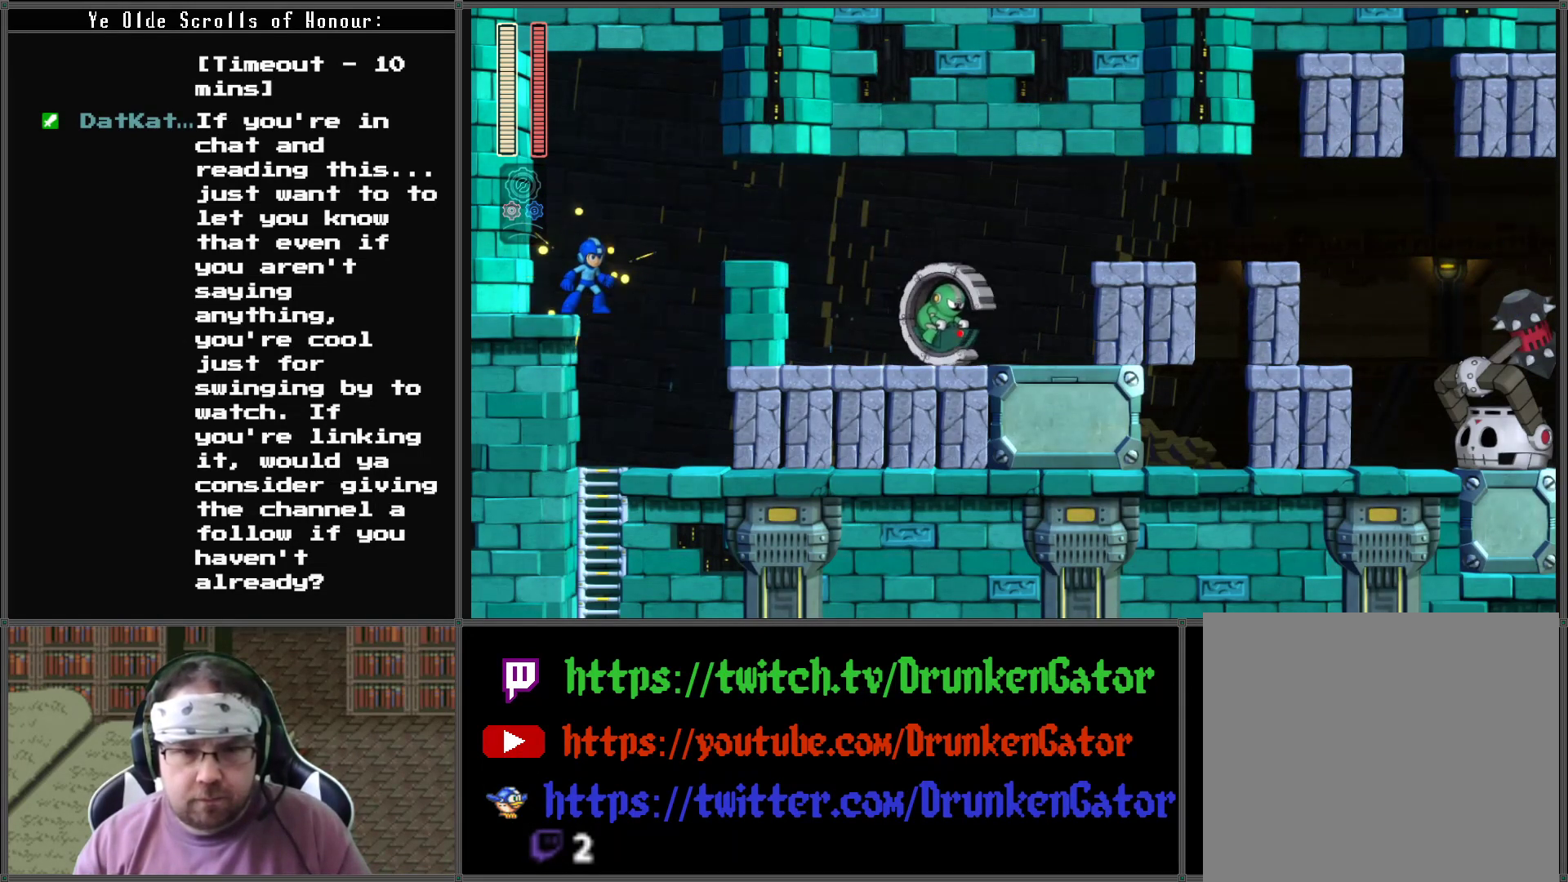
{"buttons": ["X"], "left_stick": "center", "right_stick": "center", "events": []}
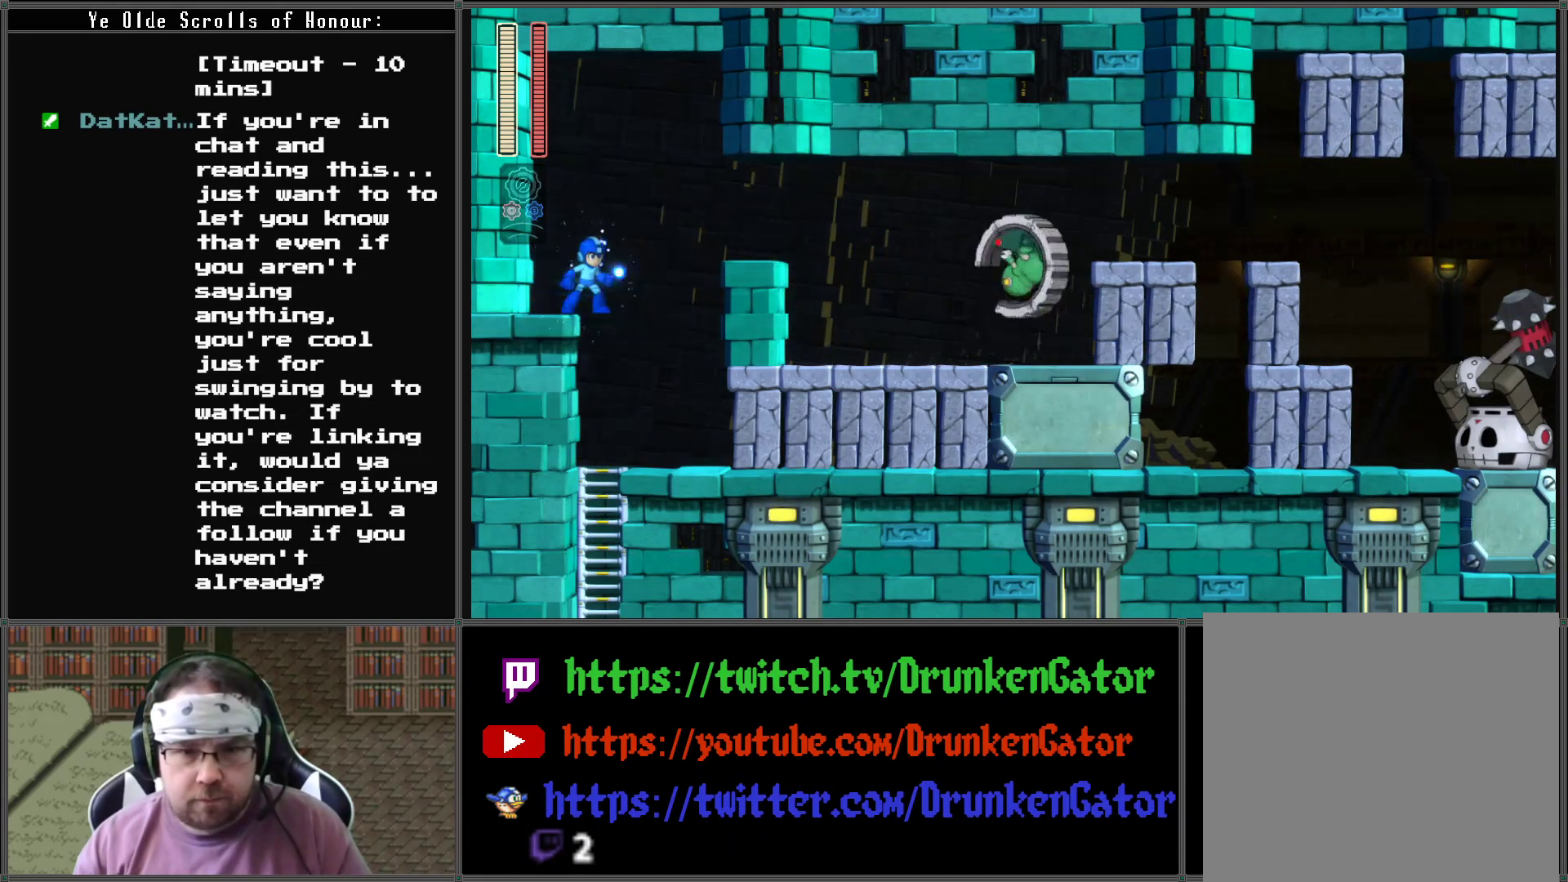
{"buttons": ["X"], "left_stick": "center", "right_stick": "center", "events": [[333, "X", "up"], [433, "X", "down"]]}
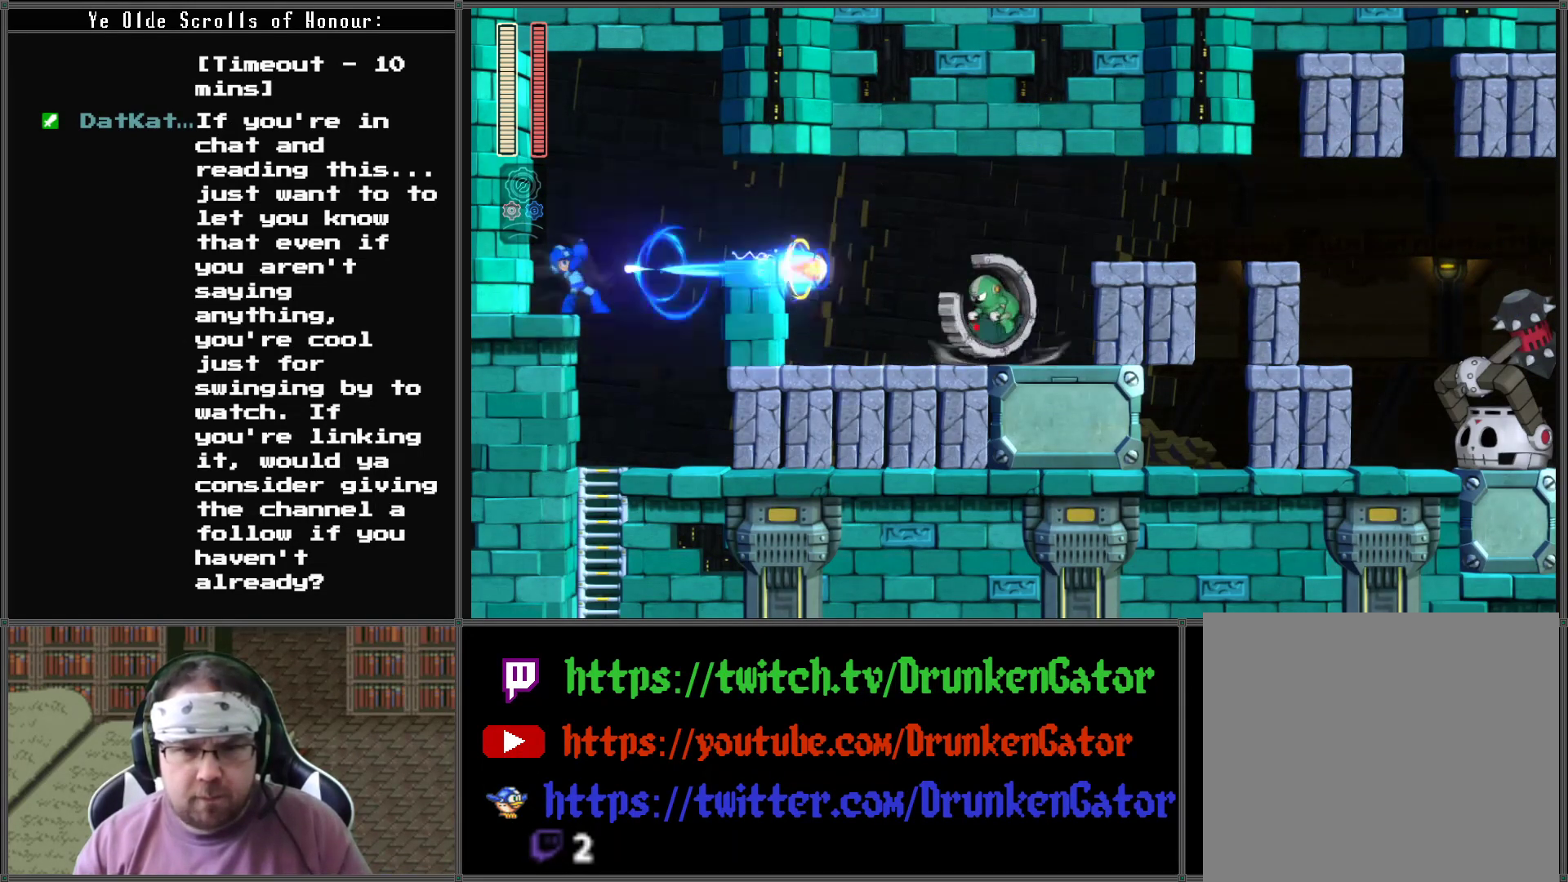
{"buttons": ["X"], "left_stick": "center", "right_stick": "center", "events": []}
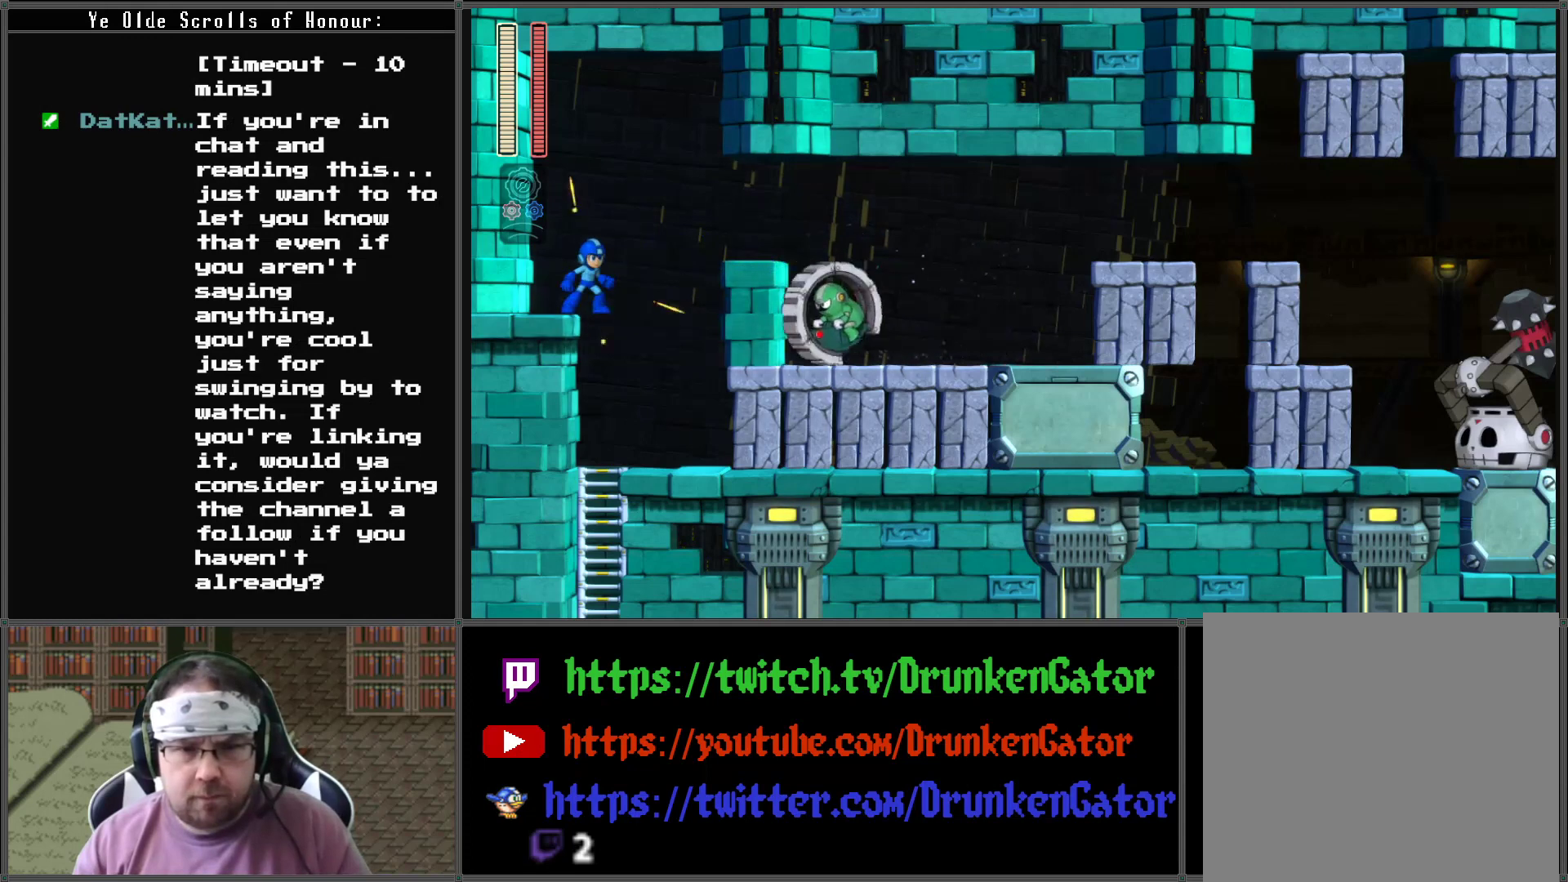
{"buttons": ["X", "DPAD_RIGHT"], "left_stick": "center", "right_stick": "center", "events": [[300, "DPAD_RIGHT", "down"]]}
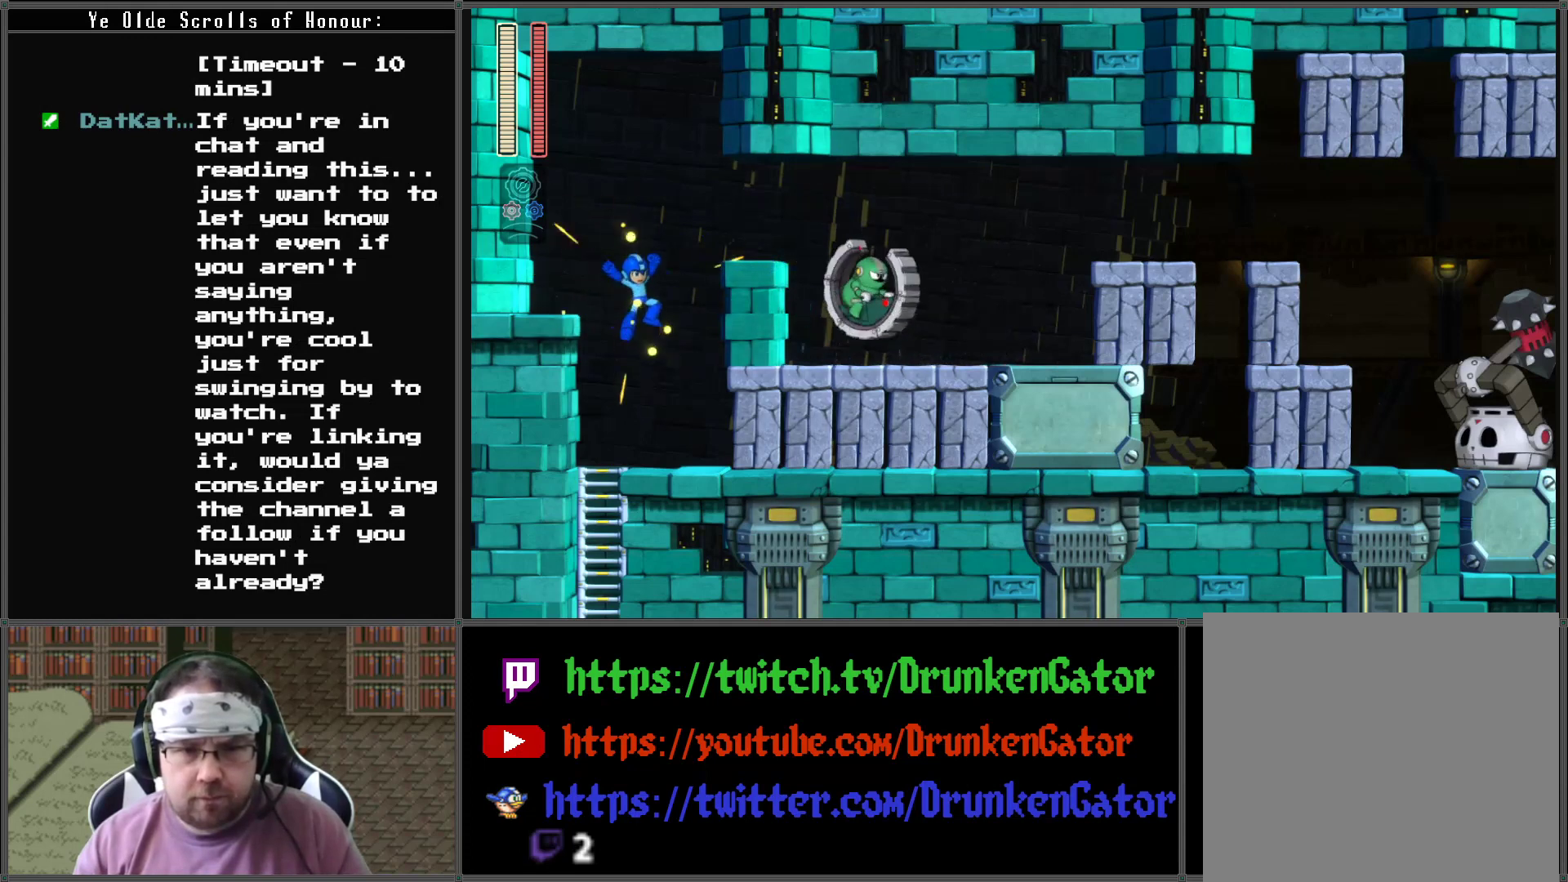
{"buttons": ["X"], "left_stick": "center", "right_stick": "center", "events": [[333, "DPAD_RIGHT", "up"]]}
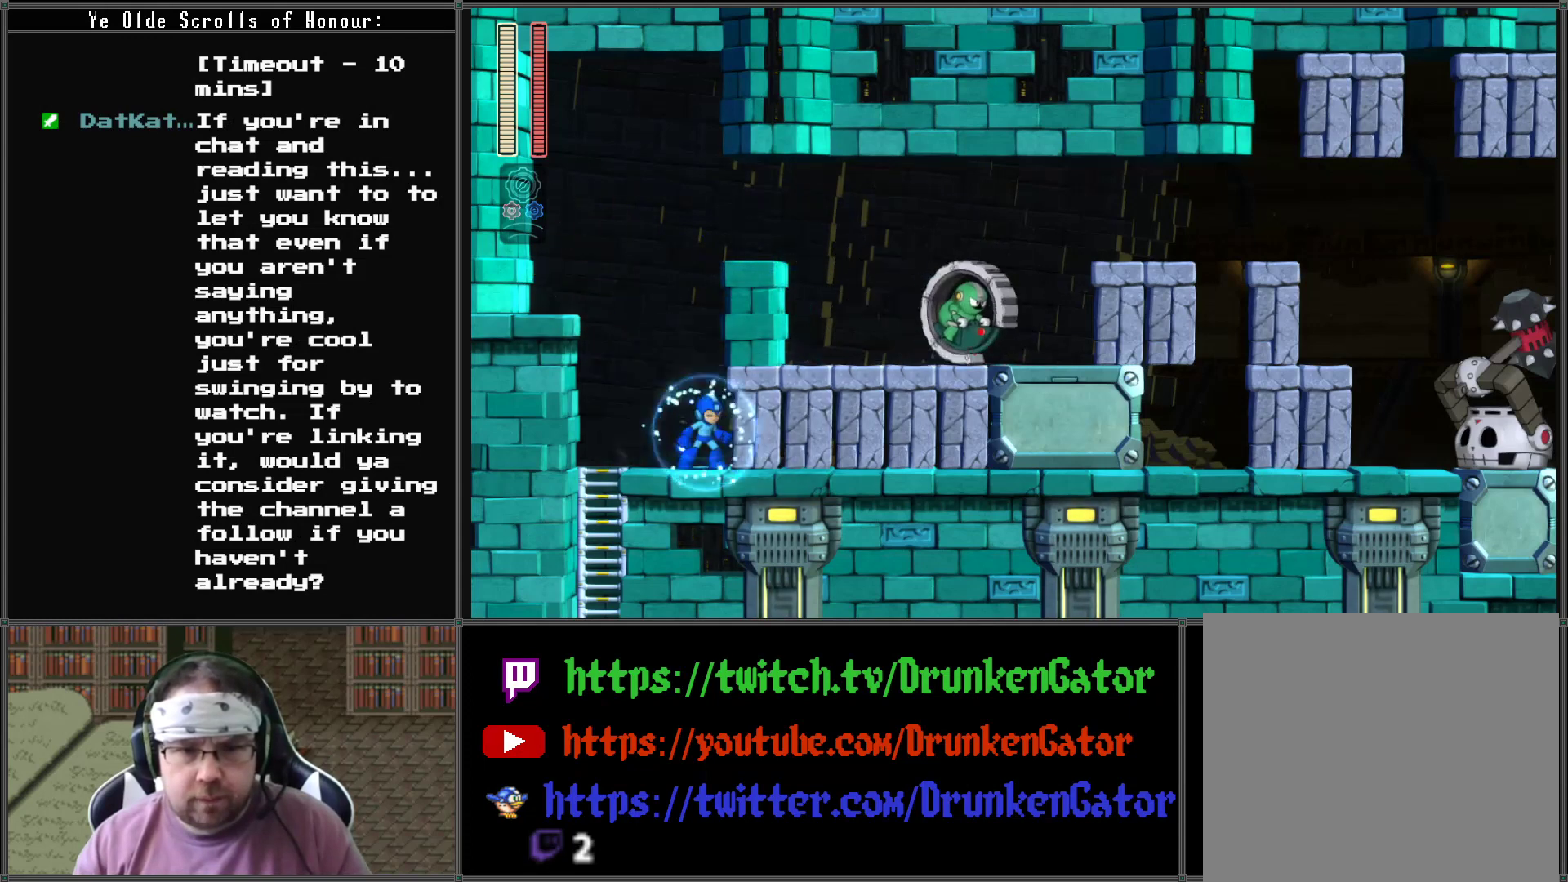
{"buttons": ["A", "X"], "left_stick": "center", "right_stick": "center", "events": [[467, "A", "down"]]}
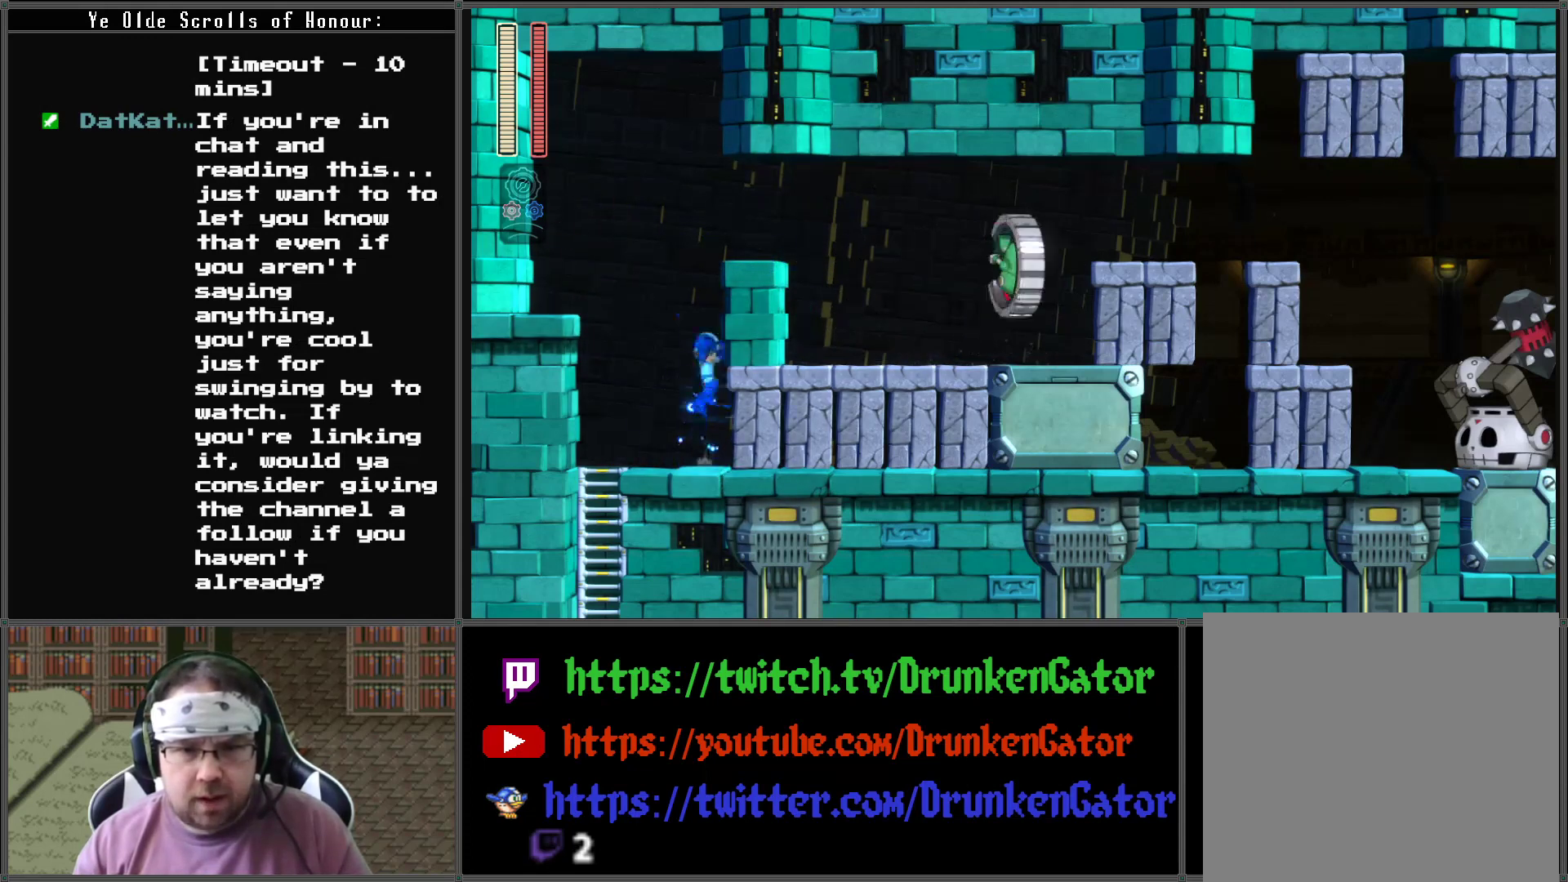
{"buttons": ["X"], "left_stick": "center", "right_stick": "center", "events": [[133, "A", "up"], [167, "X", "up"], [267, "X", "down"]]}
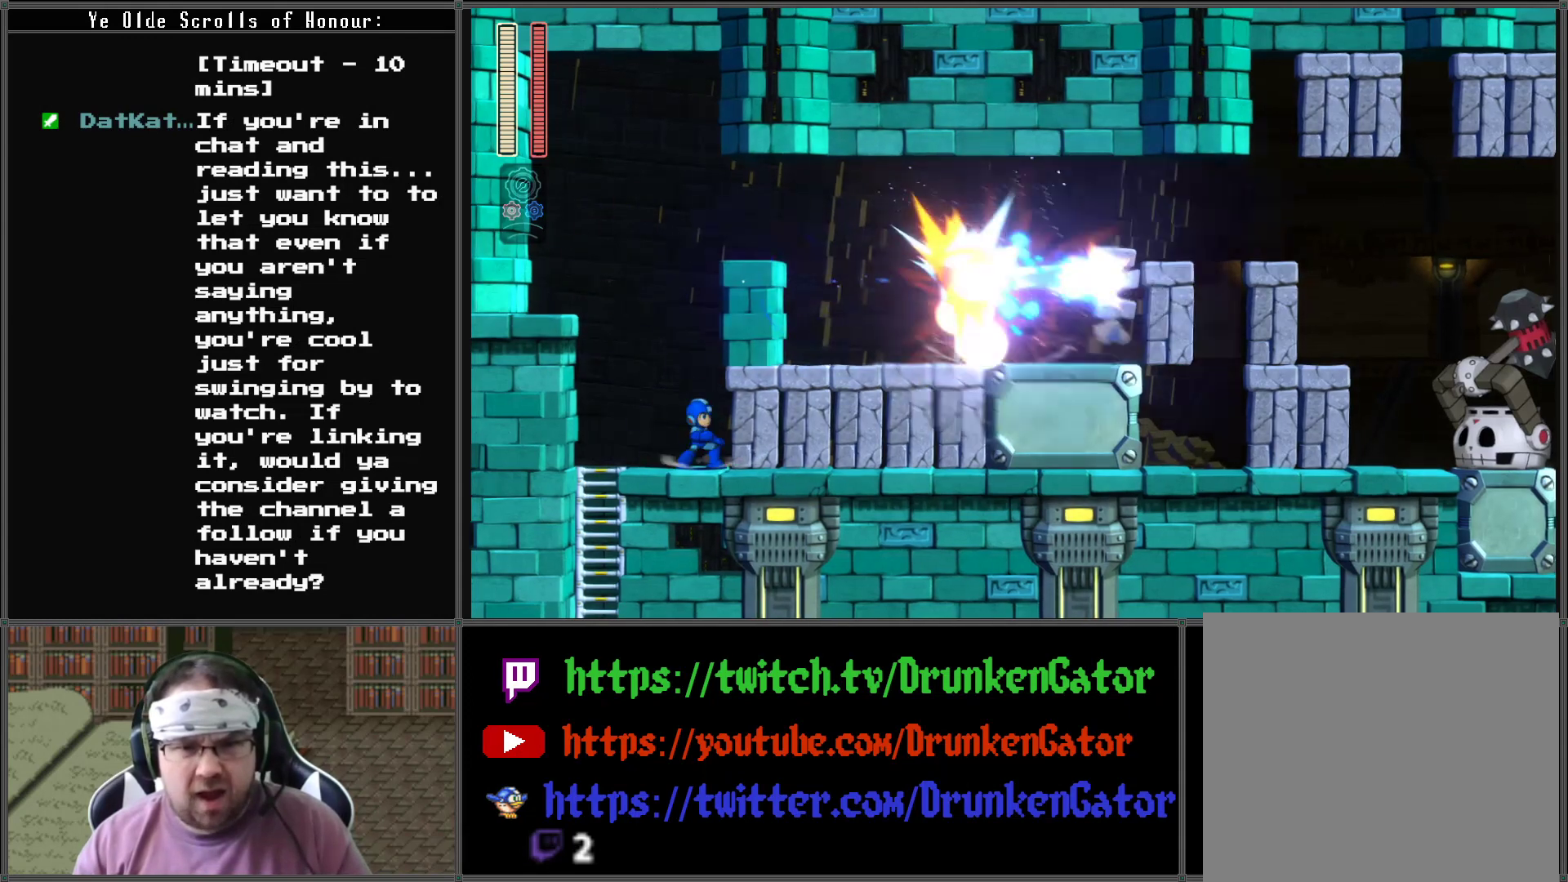
{"buttons": ["X", "DPAD_LEFT"], "left_stick": "center", "right_stick": "center", "events": [[67, "X", "up"], [500, "DPAD_LEFT", "down"], [500, "X", "down"]]}
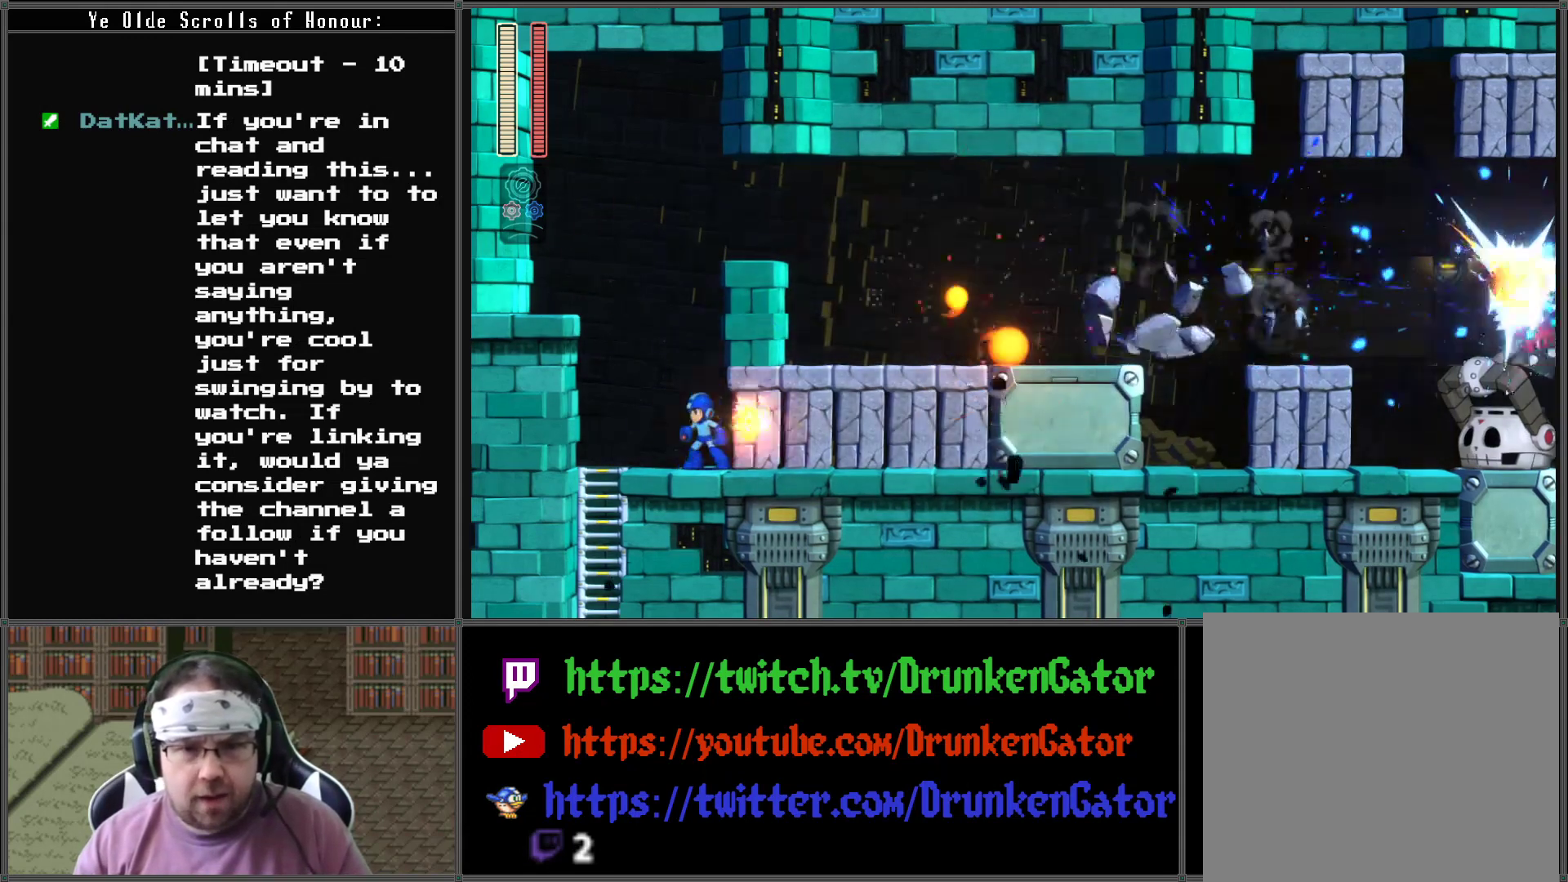
{"buttons": ["A", "X", "DPAD_LEFT"], "left_stick": "center", "right_stick": "center", "events": [[133, "A", "down"]]}
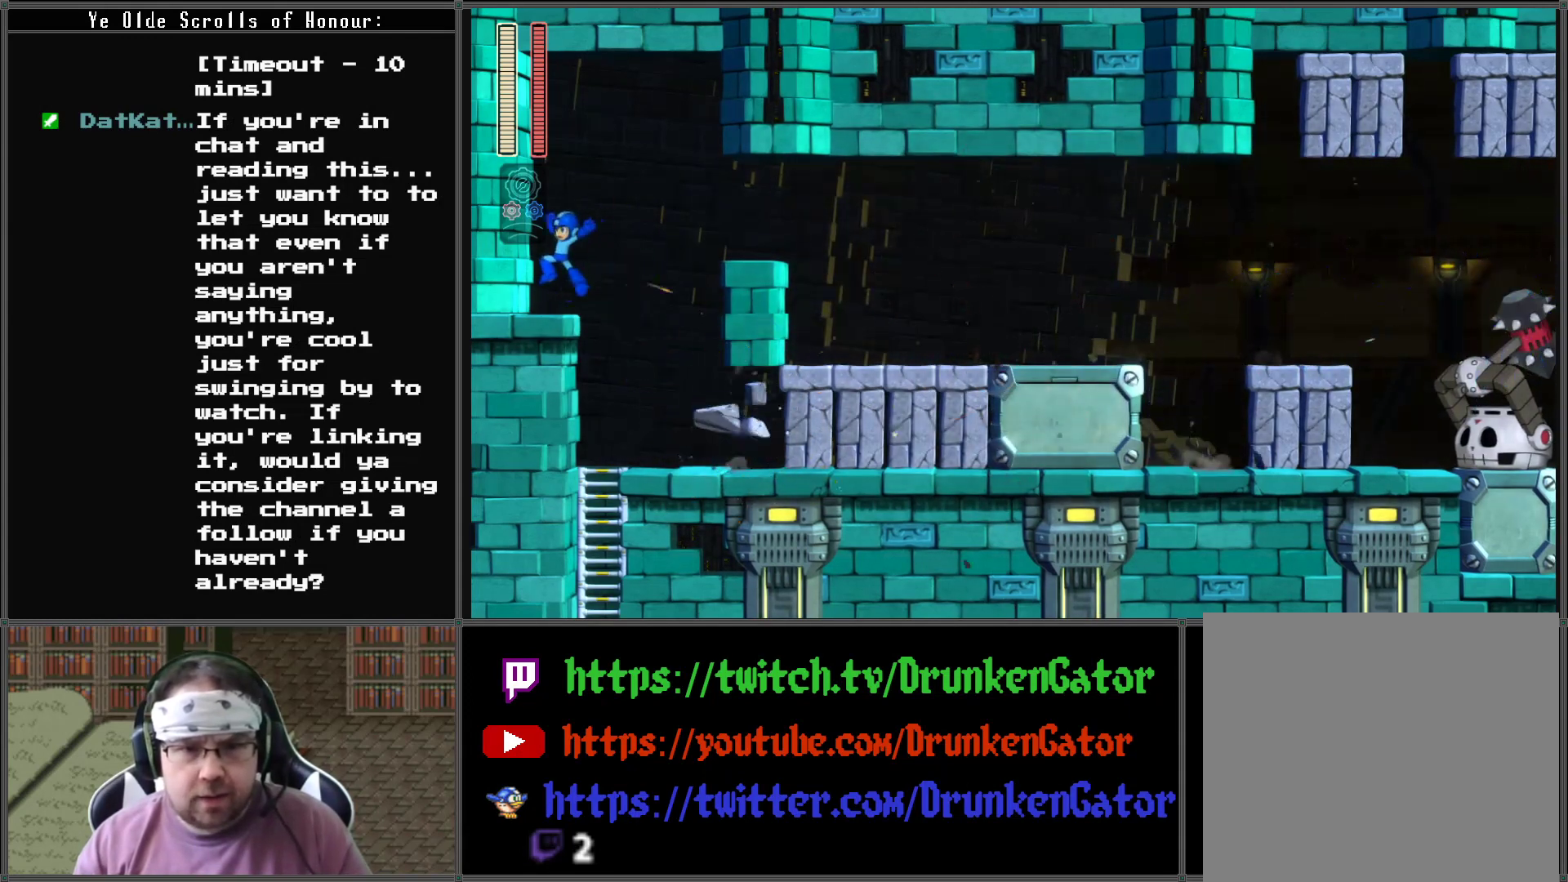
{"buttons": ["A", "X", "DPAD_RIGHT"], "left_stick": "center", "right_stick": "center", "events": [[67, "A", "up"], [67, "DPAD_LEFT", "up"], [133, "DPAD_RIGHT", "down"], [300, "A", "down"]]}
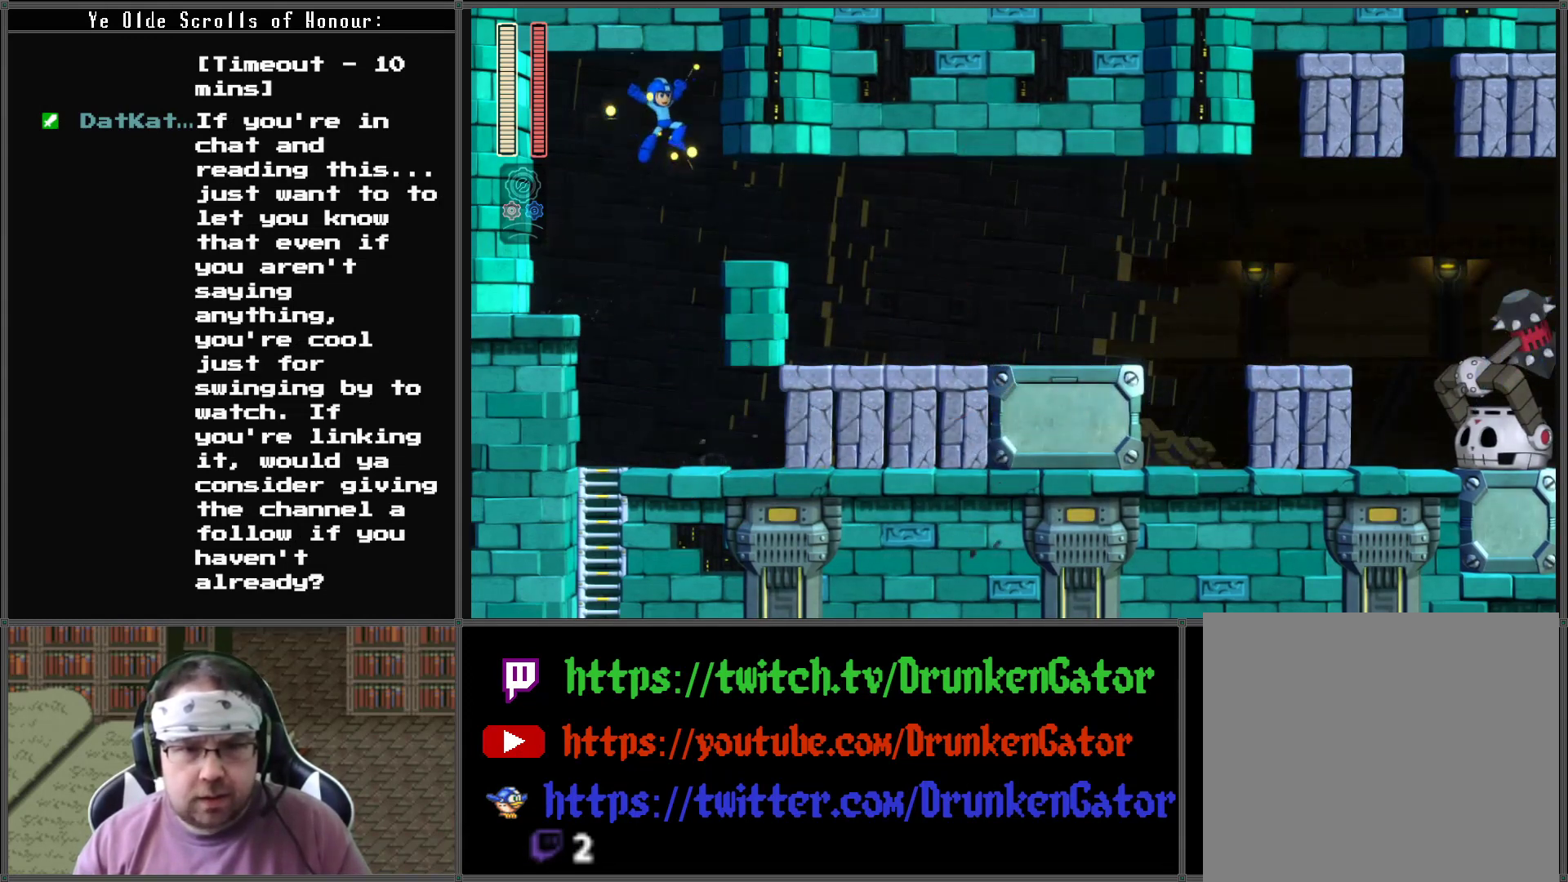
{"buttons": ["X", "DPAD_RIGHT"], "left_stick": "center", "right_stick": "center", "events": [[100, "A", "up"]]}
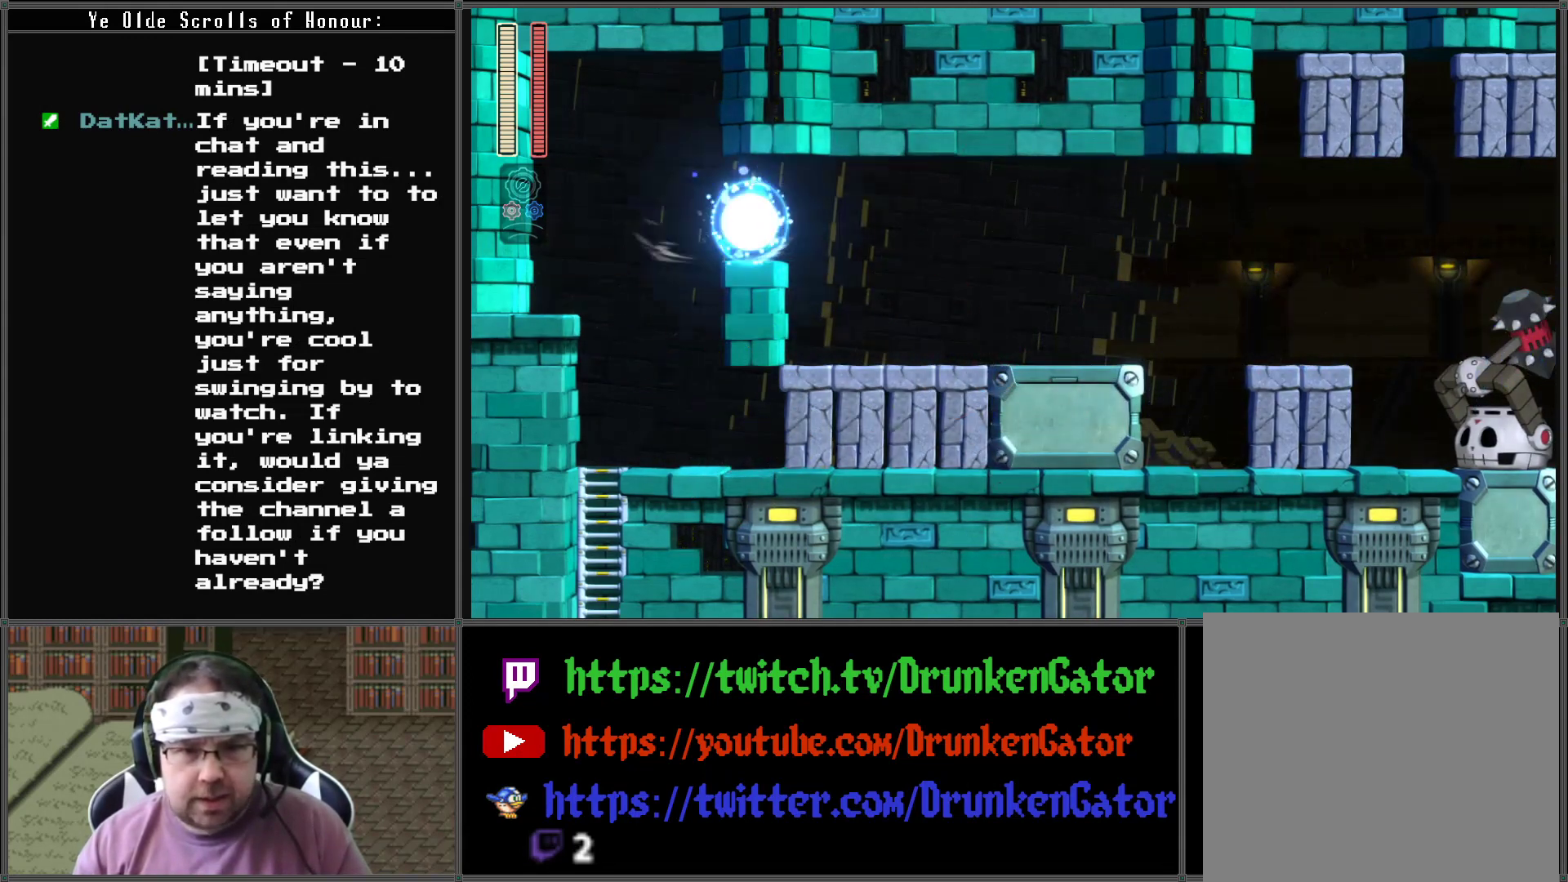
{"buttons": ["X", "DPAD_RIGHT"], "left_stick": "center", "right_stick": "center", "events": []}
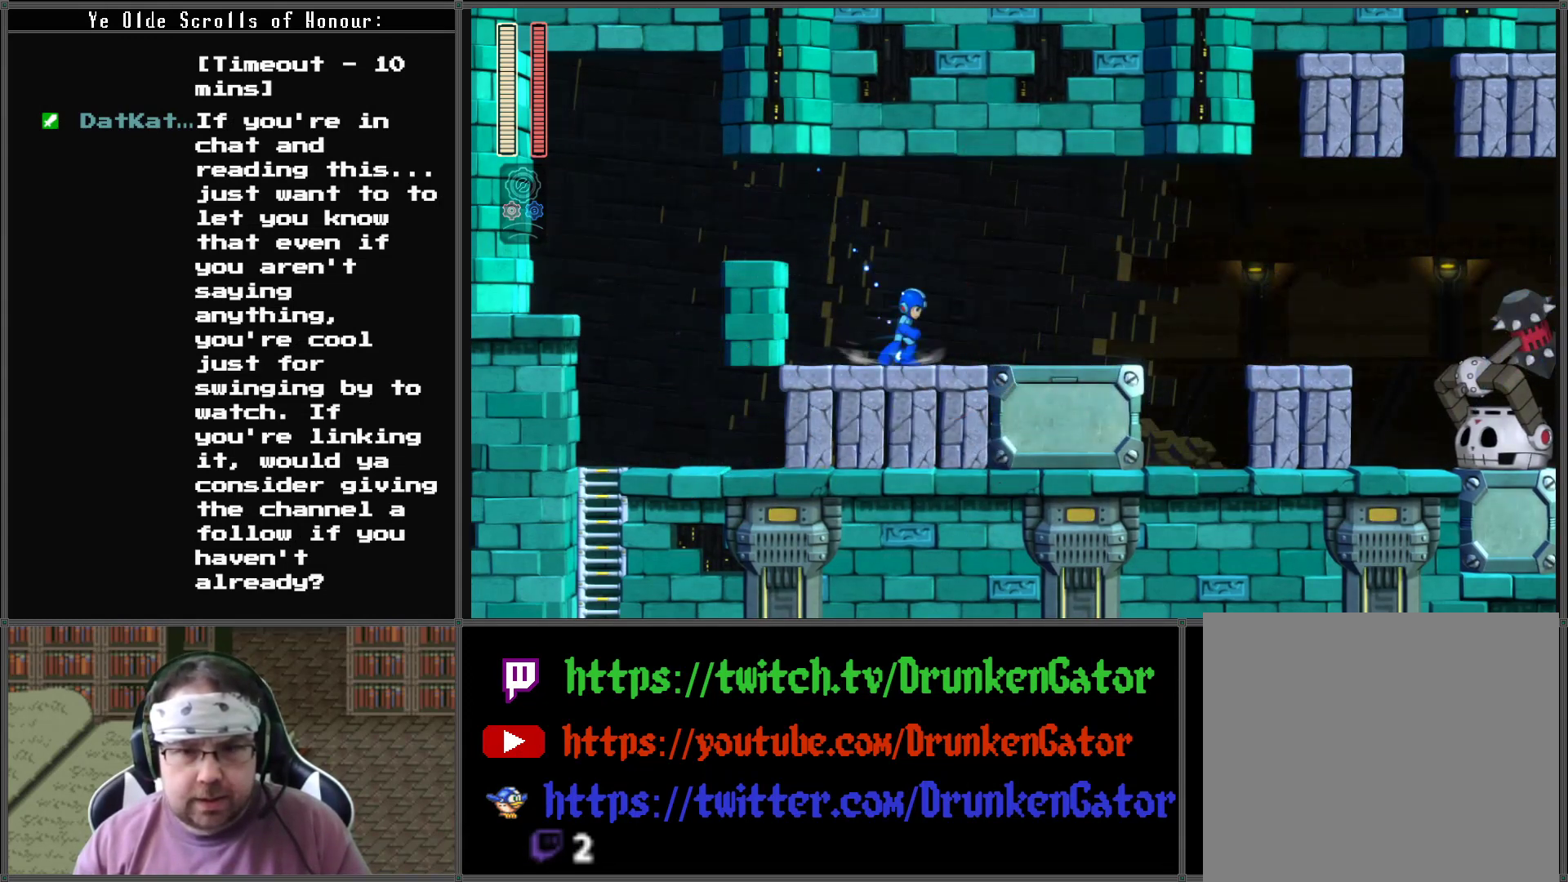
{"buttons": ["X", "DPAD_RIGHT"], "left_stick": "center", "right_stick": "center", "events": []}
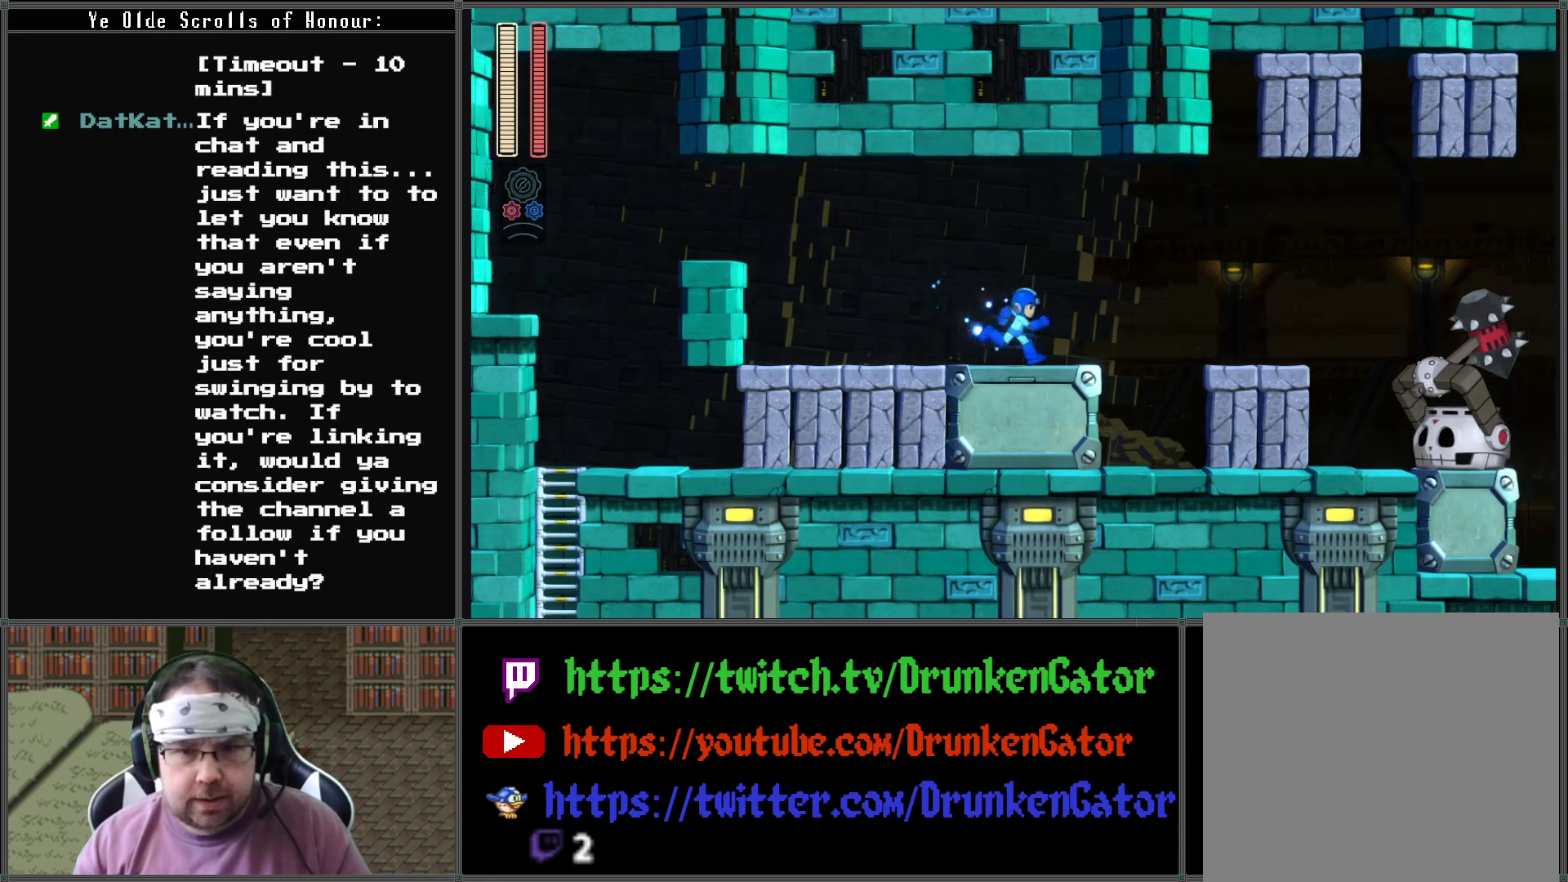
{"buttons": ["X", "DPAD_RIGHT"], "left_stick": "center", "right_stick": "center", "events": []}
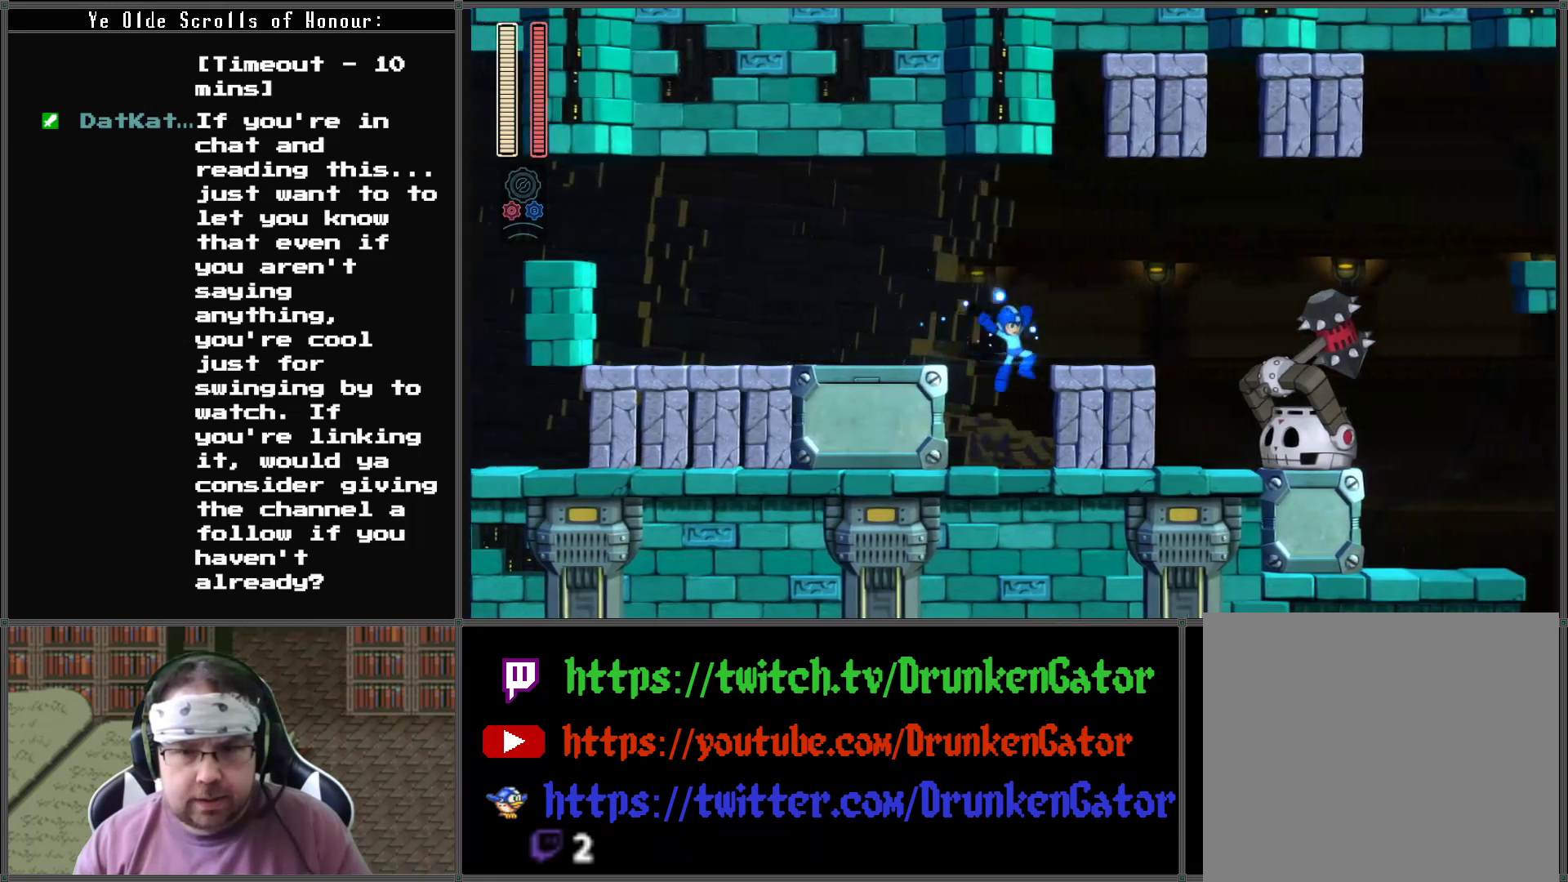
{"buttons": ["X"], "left_stick": "center", "right_stick": "center", "events": [[300, "X", "up"], [367, "DPAD_RIGHT", "up"], [367, "X", "down"]]}
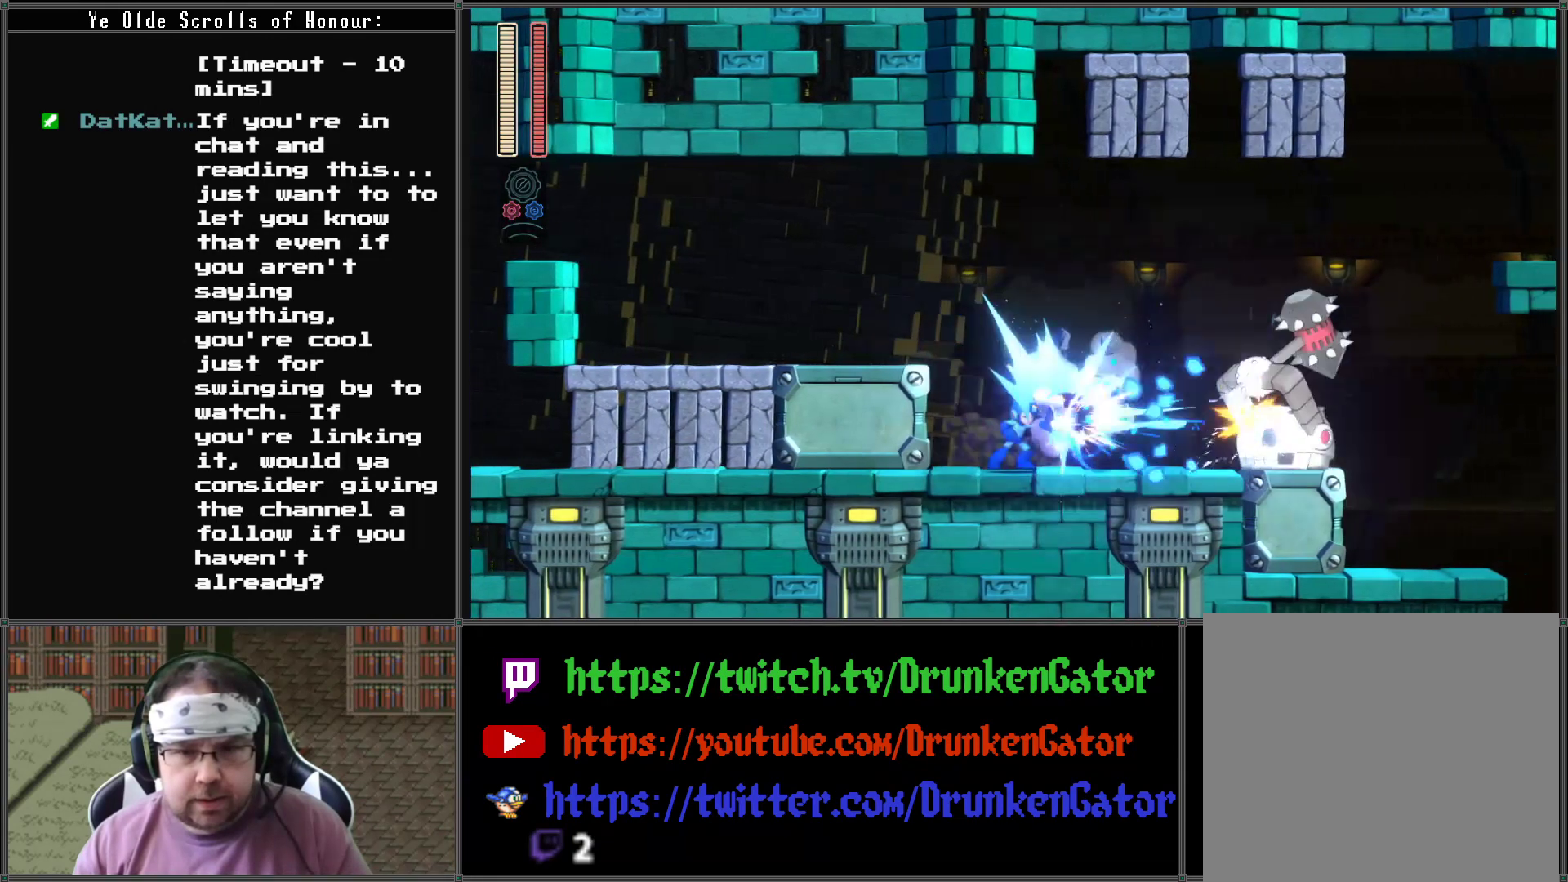
{"buttons": ["X", "DPAD_RIGHT"], "left_stick": "center", "right_stick": "center", "events": [[400, "DPAD_RIGHT", "down"]]}
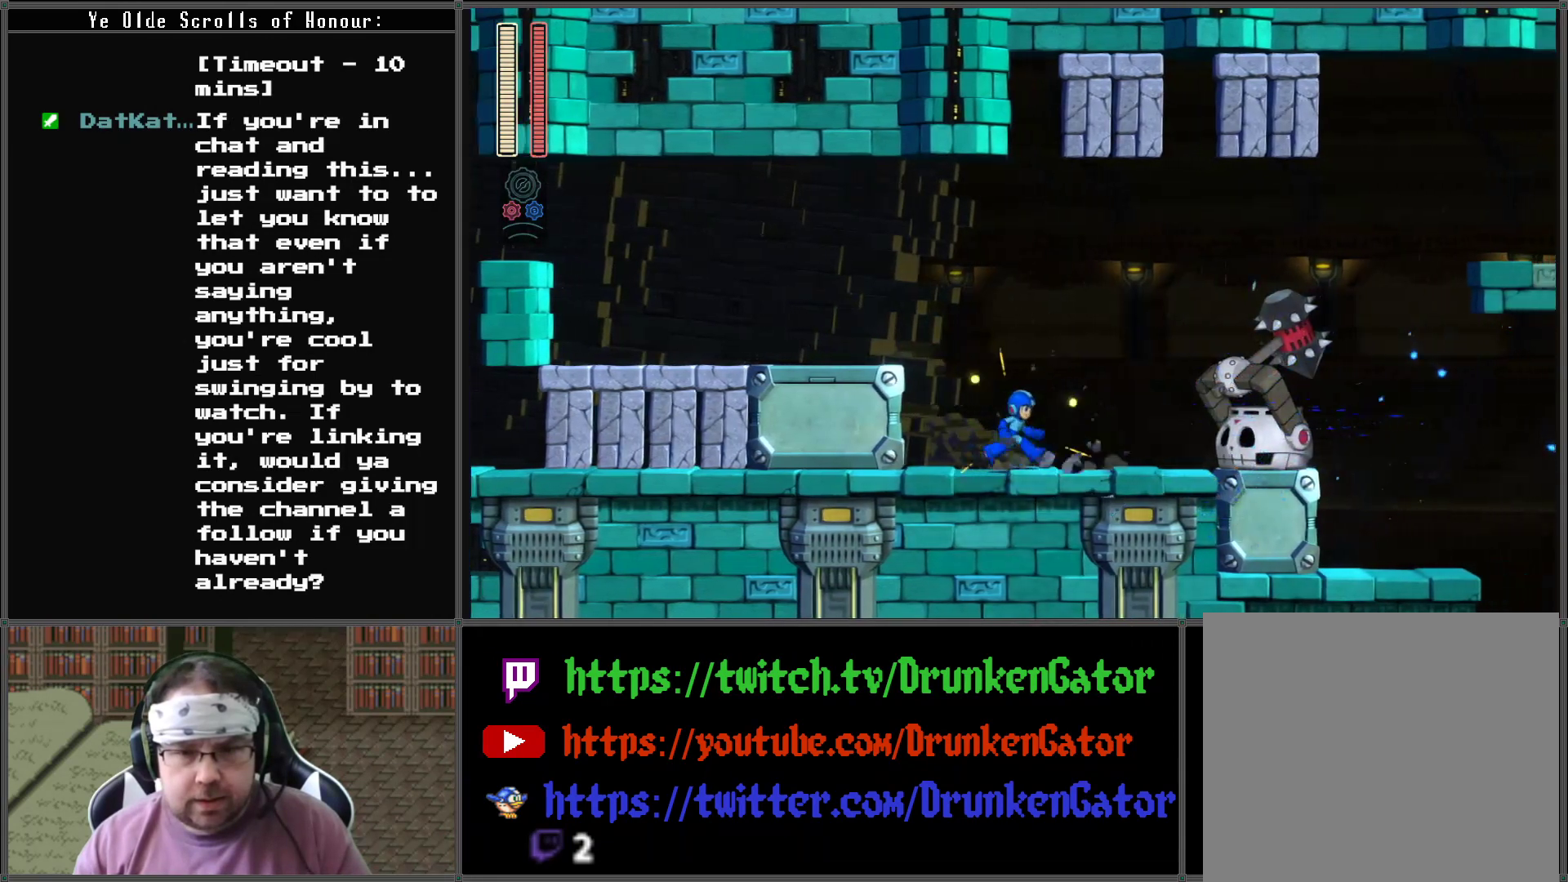
{"buttons": ["X", "DPAD_LEFT"], "left_stick": "center", "right_stick": "center", "events": [[267, "DPAD_DOWN", "down"], [300, "DPAD_LEFT", "down"], [300, "DPAD_RIGHT", "up"], [333, "DPAD_DOWN", "up"]]}
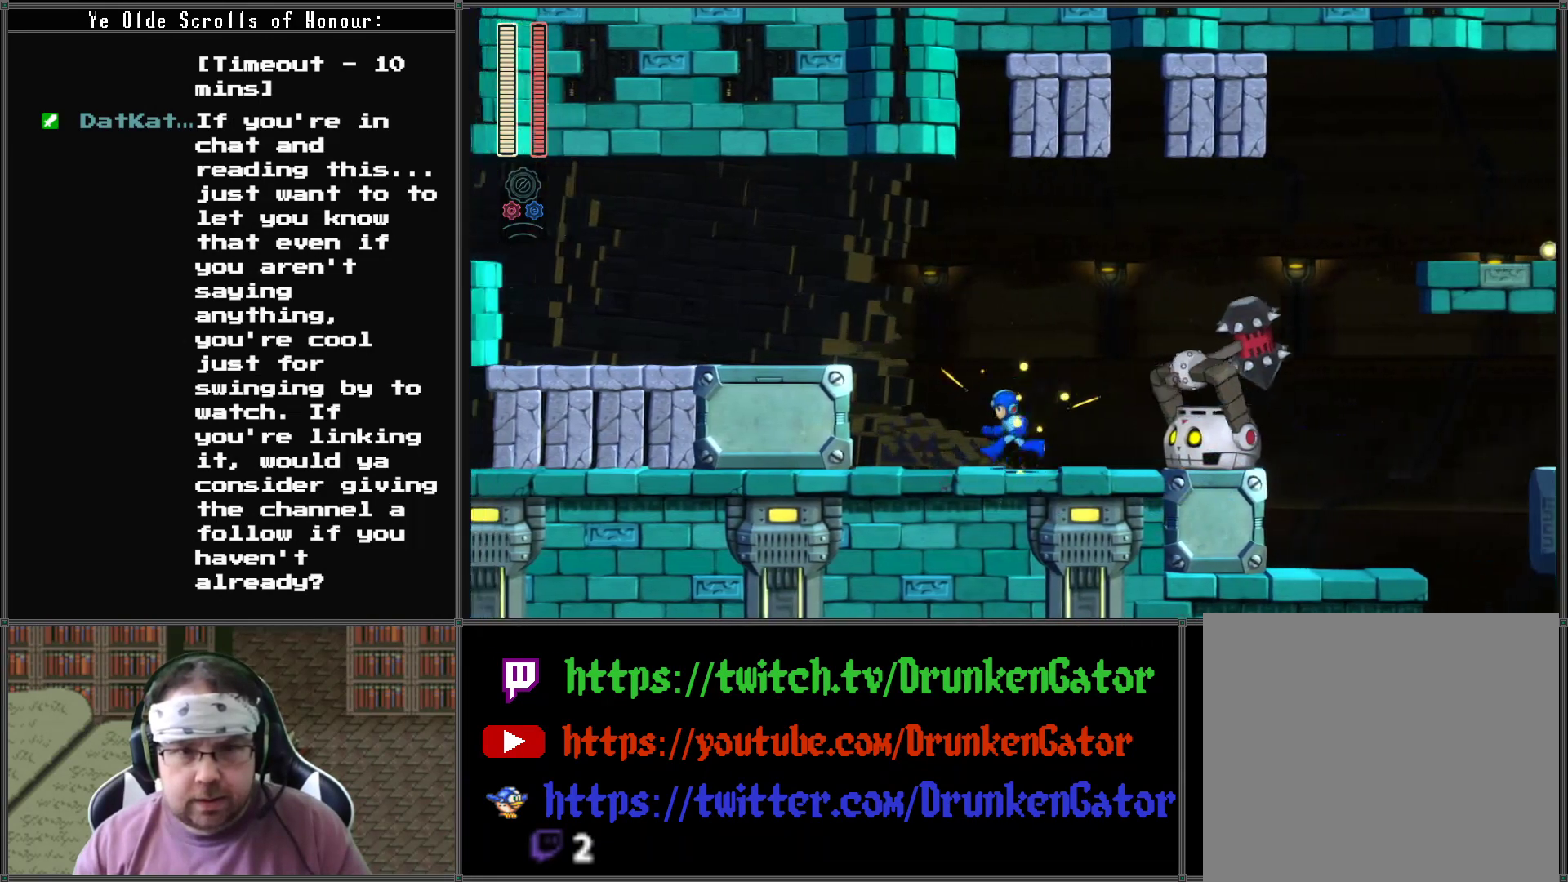
{"buttons": ["X", "DPAD_LEFT"], "left_stick": "center", "right_stick": "center", "events": []}
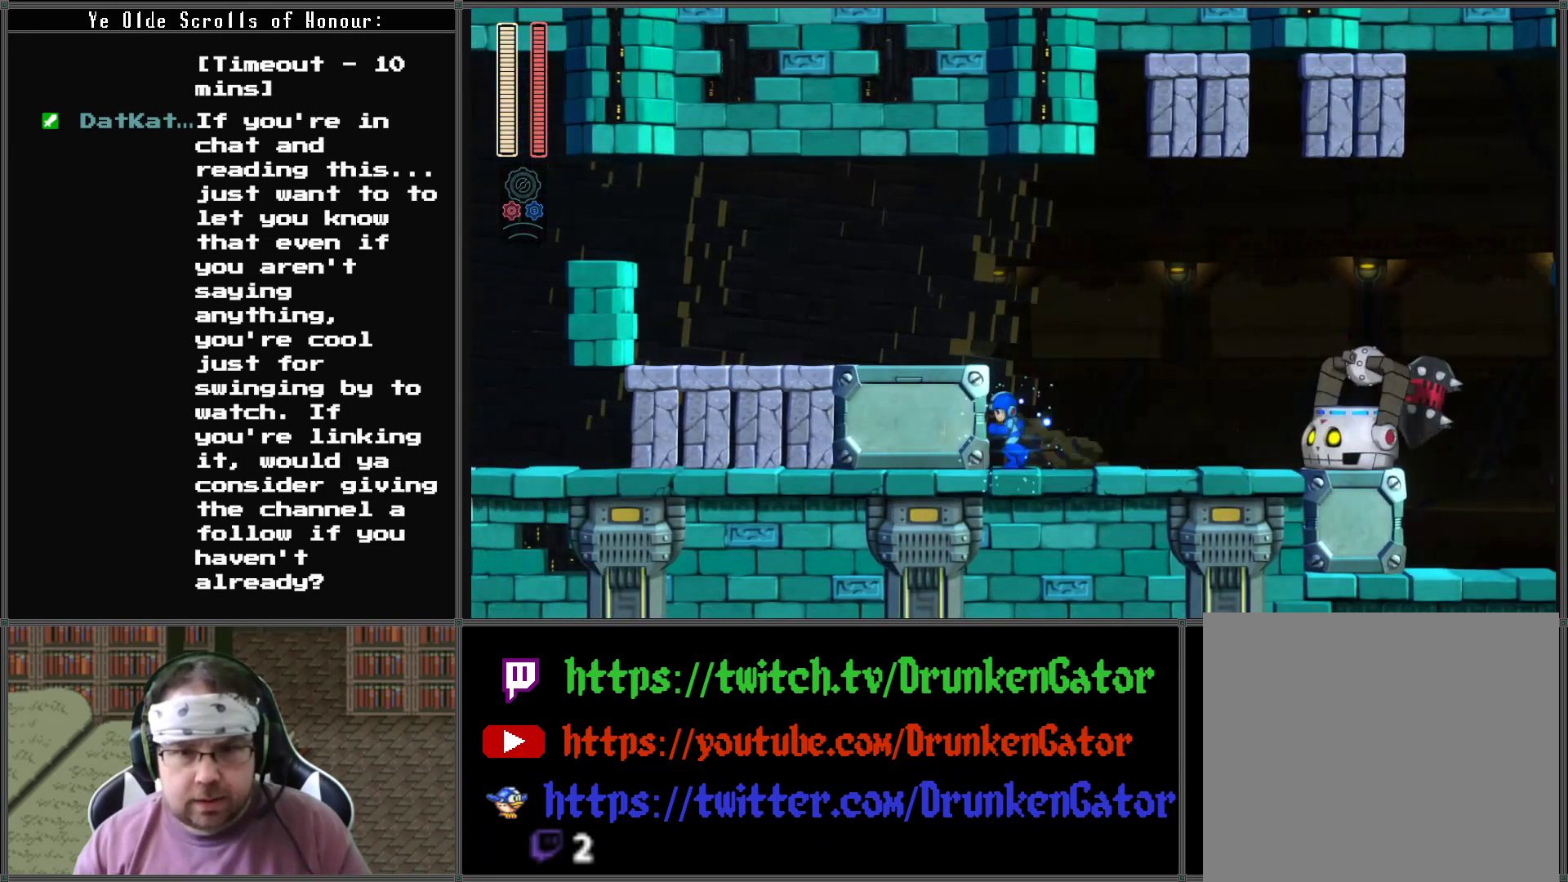
{"buttons": [], "left_stick": "center", "right_stick": "center", "events": [[33, "DPAD_LEFT", "up"], [33, "DPAD_RIGHT", "down"], [167, "DPAD_RIGHT", "up"], [167, "X", "up"], [267, "X", "down"], [333, "X", "up"], [400, "X", "down"], [467, "X", "up"]]}
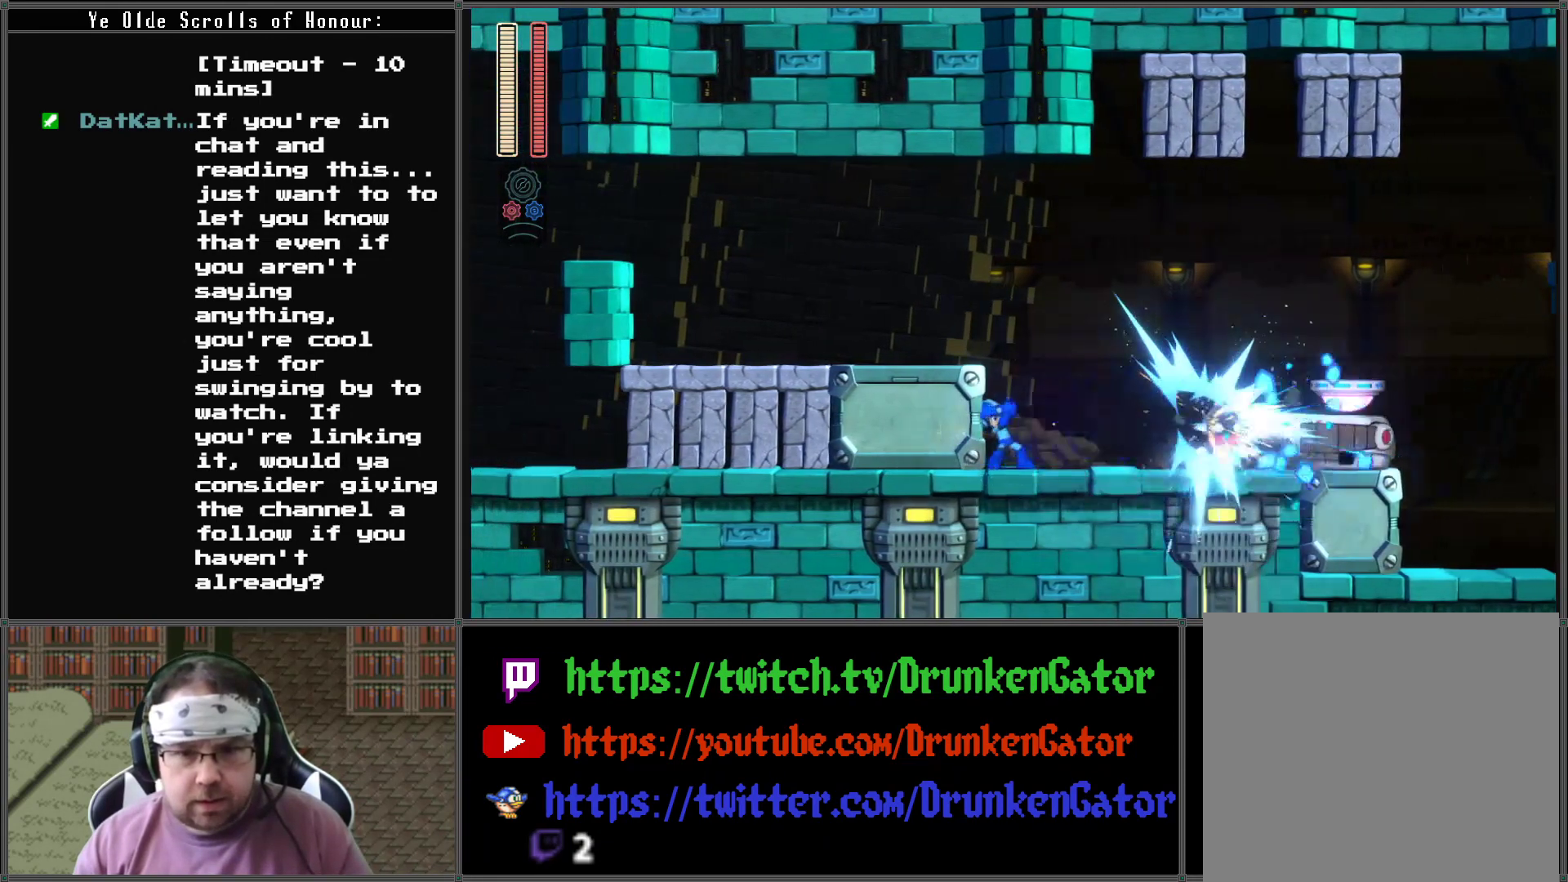
{"buttons": ["X", "DPAD_RIGHT"], "left_stick": "center", "right_stick": "center", "events": [[33, "X", "down"], [100, "X", "up"], [167, "X", "down"], [233, "X", "up"], [300, "X", "down"], [400, "X", "up"], [467, "DPAD_RIGHT", "down"], [467, "X", "down"]]}
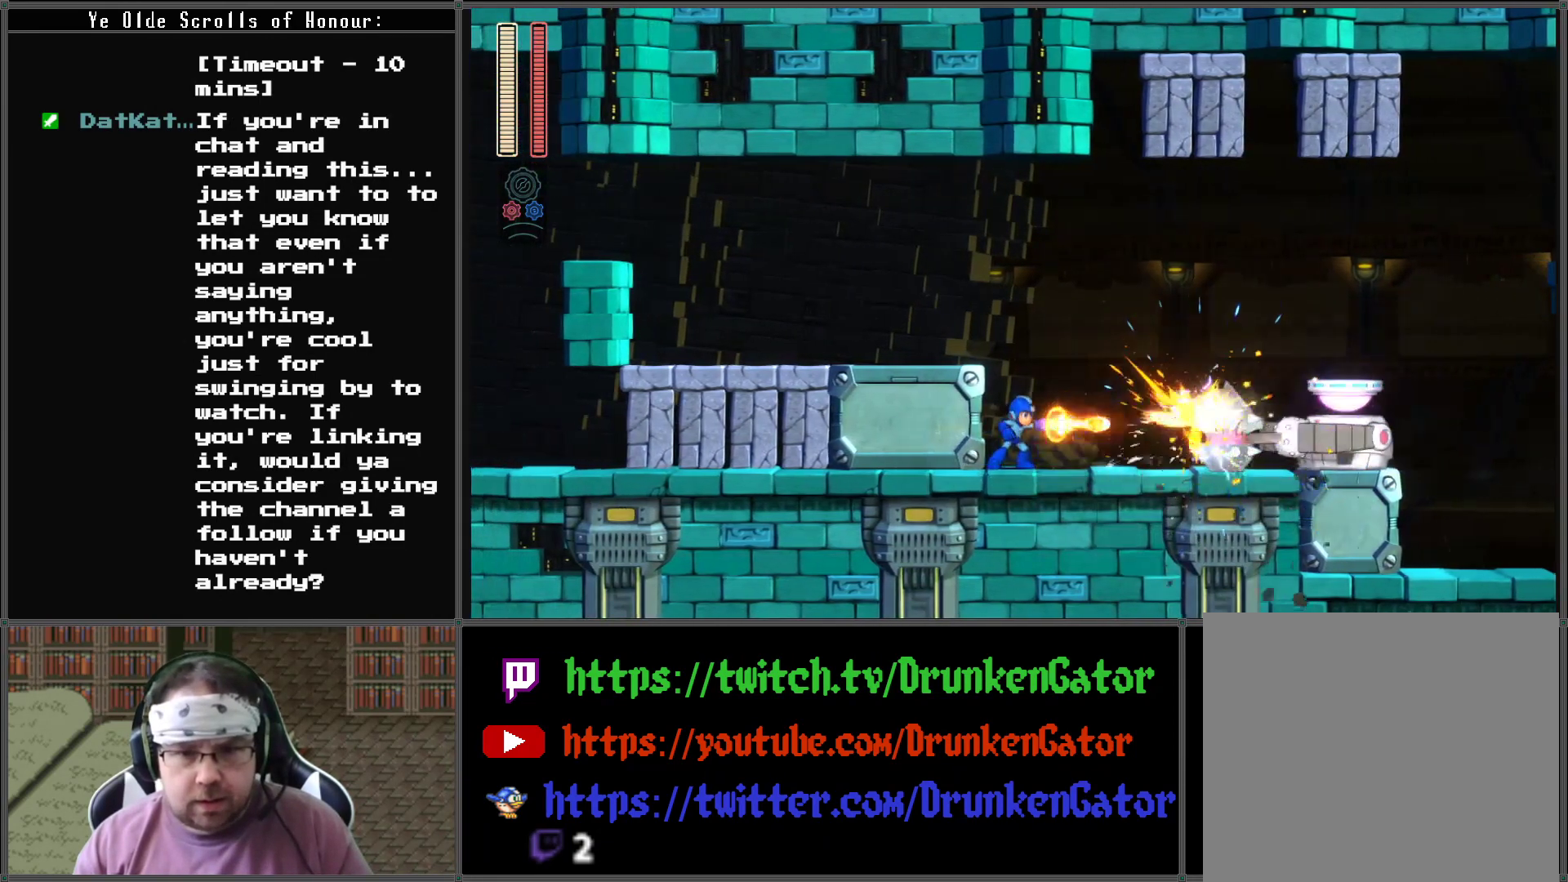
{"buttons": [], "left_stick": "center", "right_stick": "center", "events": [[33, "X", "up"], [100, "X", "down"], [167, "X", "up"], [233, "X", "down"], [333, "DPAD_RIGHT", "up"], [333, "X", "up"], [400, "X", "down"], [500, "X", "up"]]}
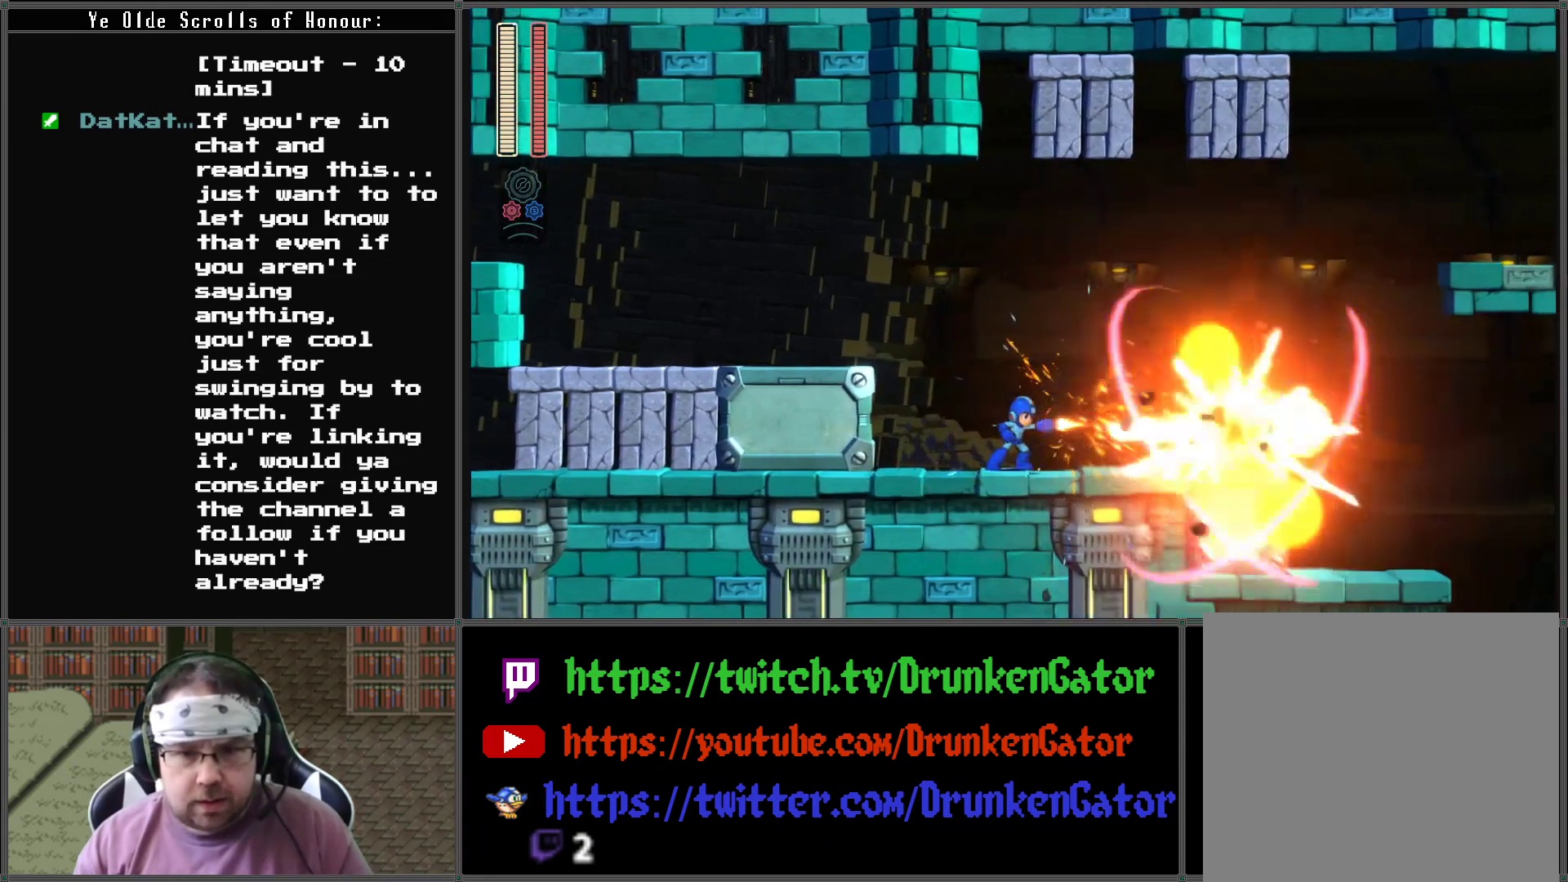
{"buttons": ["X", "DPAD_RIGHT"], "left_stick": "center", "right_stick": "center", "events": [[33, "X", "down"], [133, "X", "up"], [167, "X", "down"], [267, "DPAD_RIGHT", "down"]]}
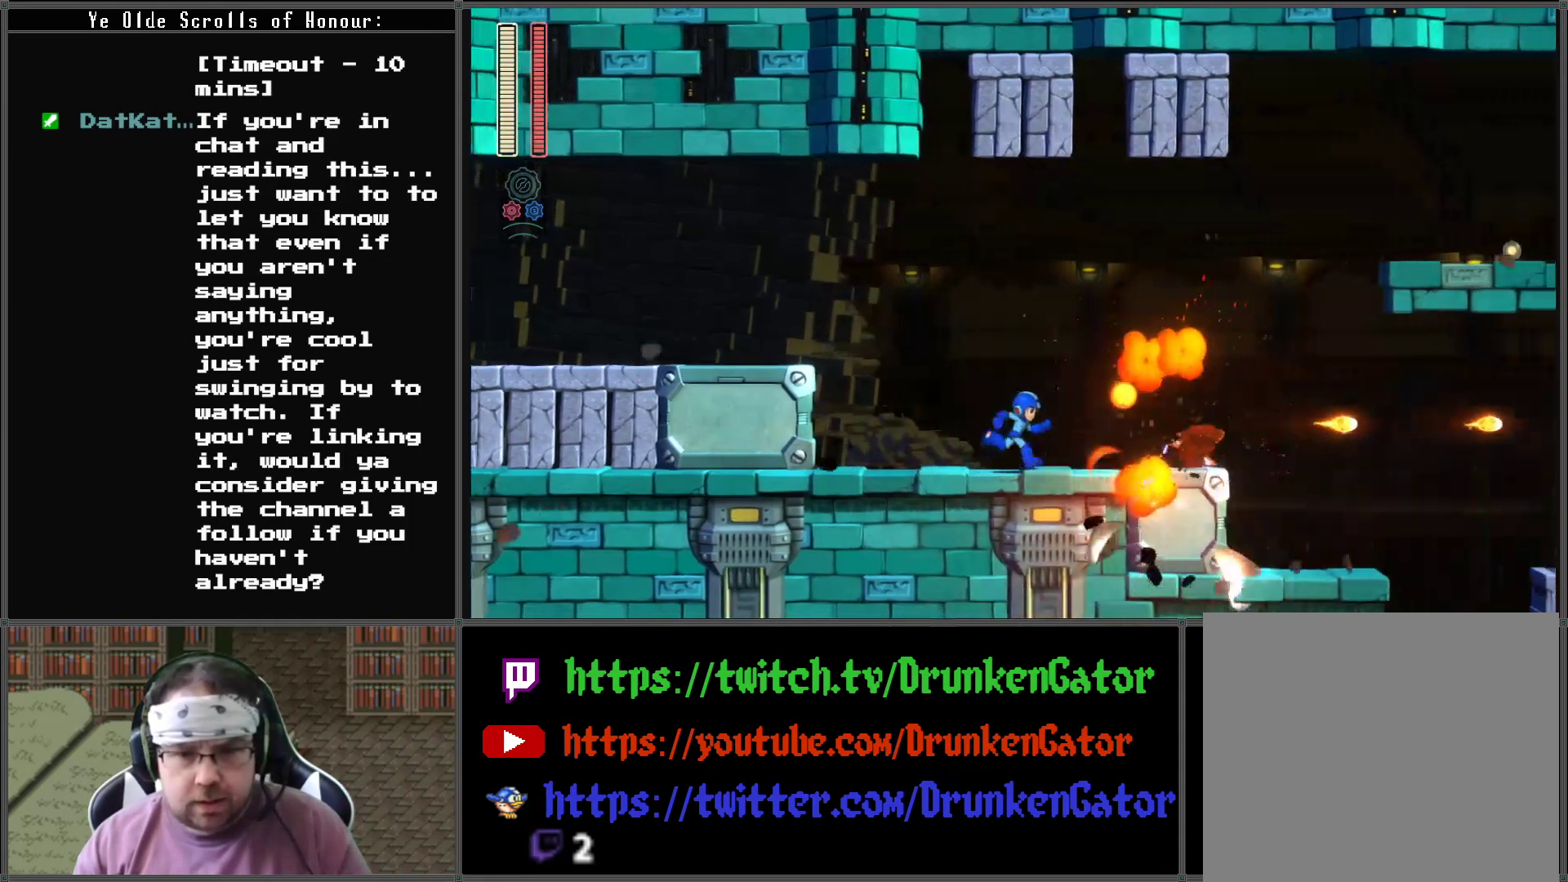
{"buttons": ["X", "DPAD_RIGHT"], "left_stick": "center", "right_stick": "center", "events": []}
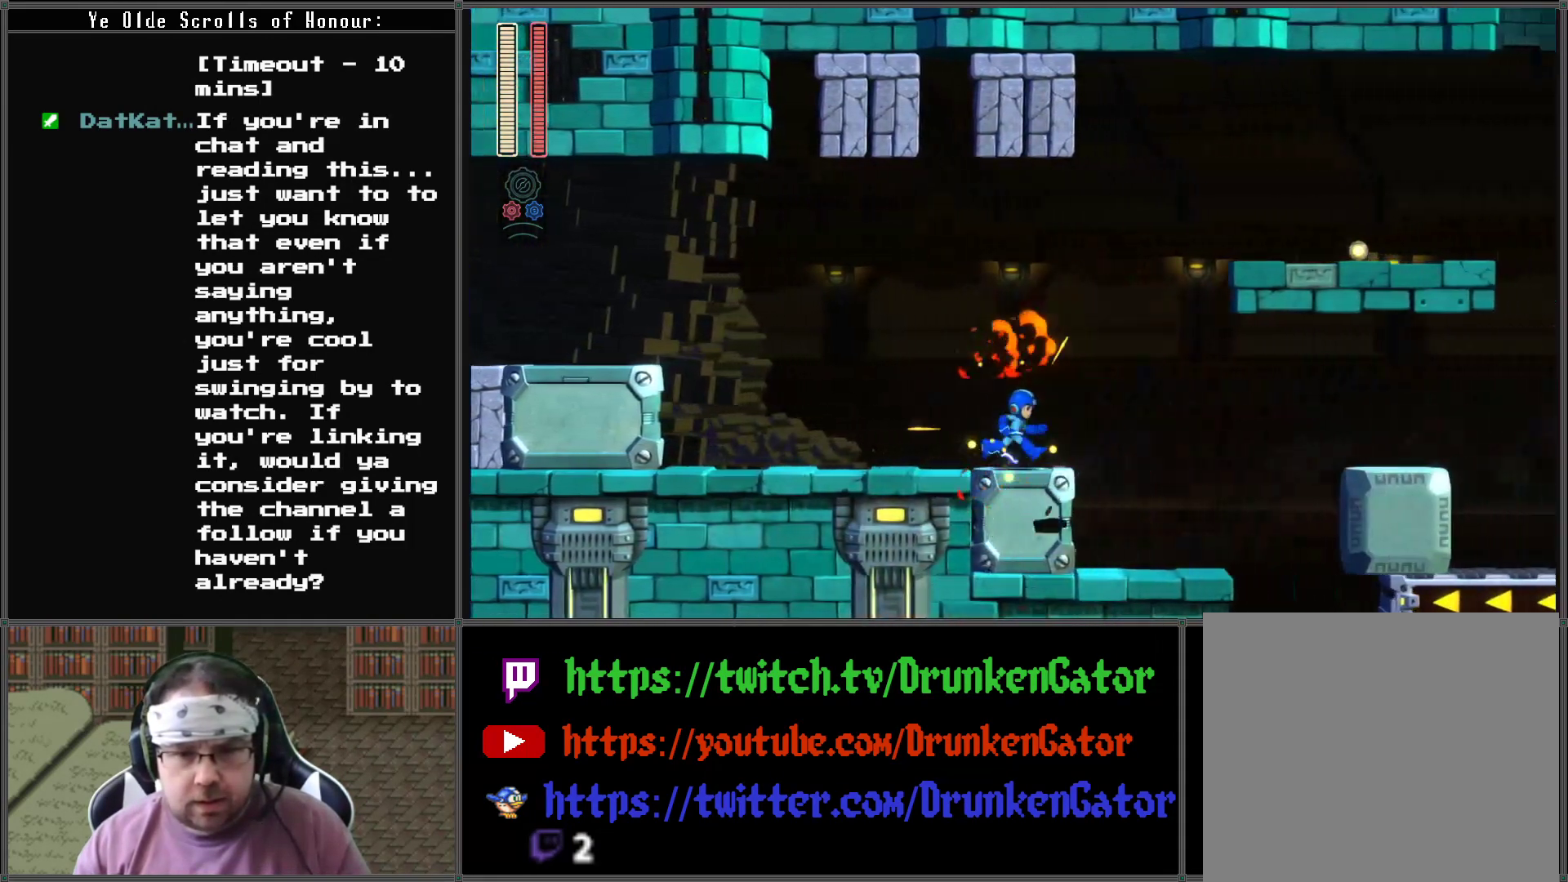
{"buttons": ["X", "DPAD_RIGHT"], "left_stick": "center", "right_stick": "center", "events": []}
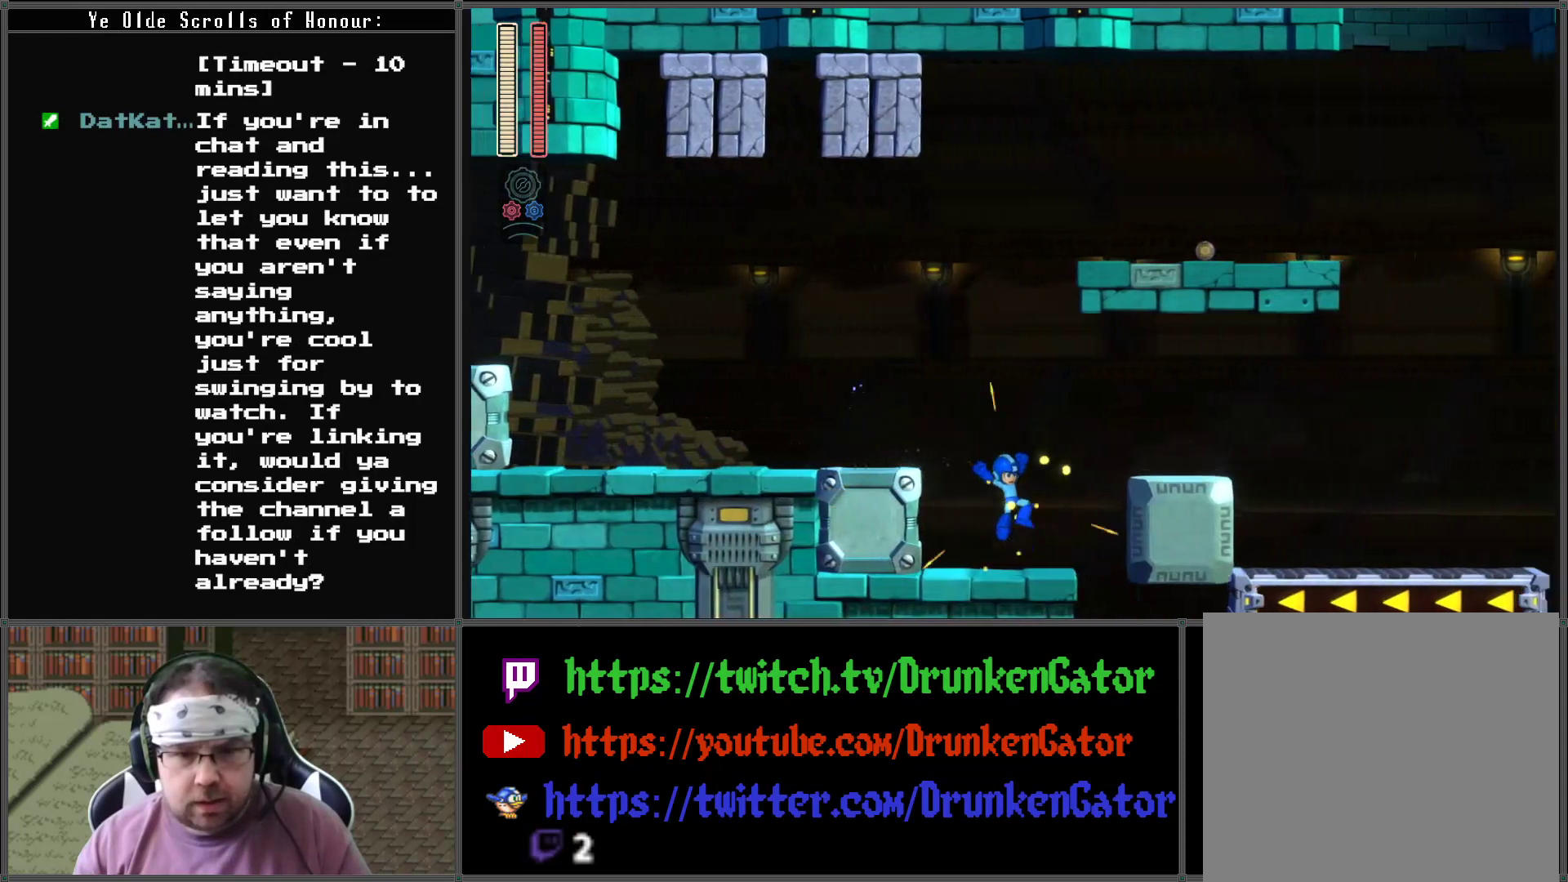
{"buttons": ["A", "X", "DPAD_RIGHT"], "left_stick": "center", "right_stick": "center", "events": [[233, "A", "down"]]}
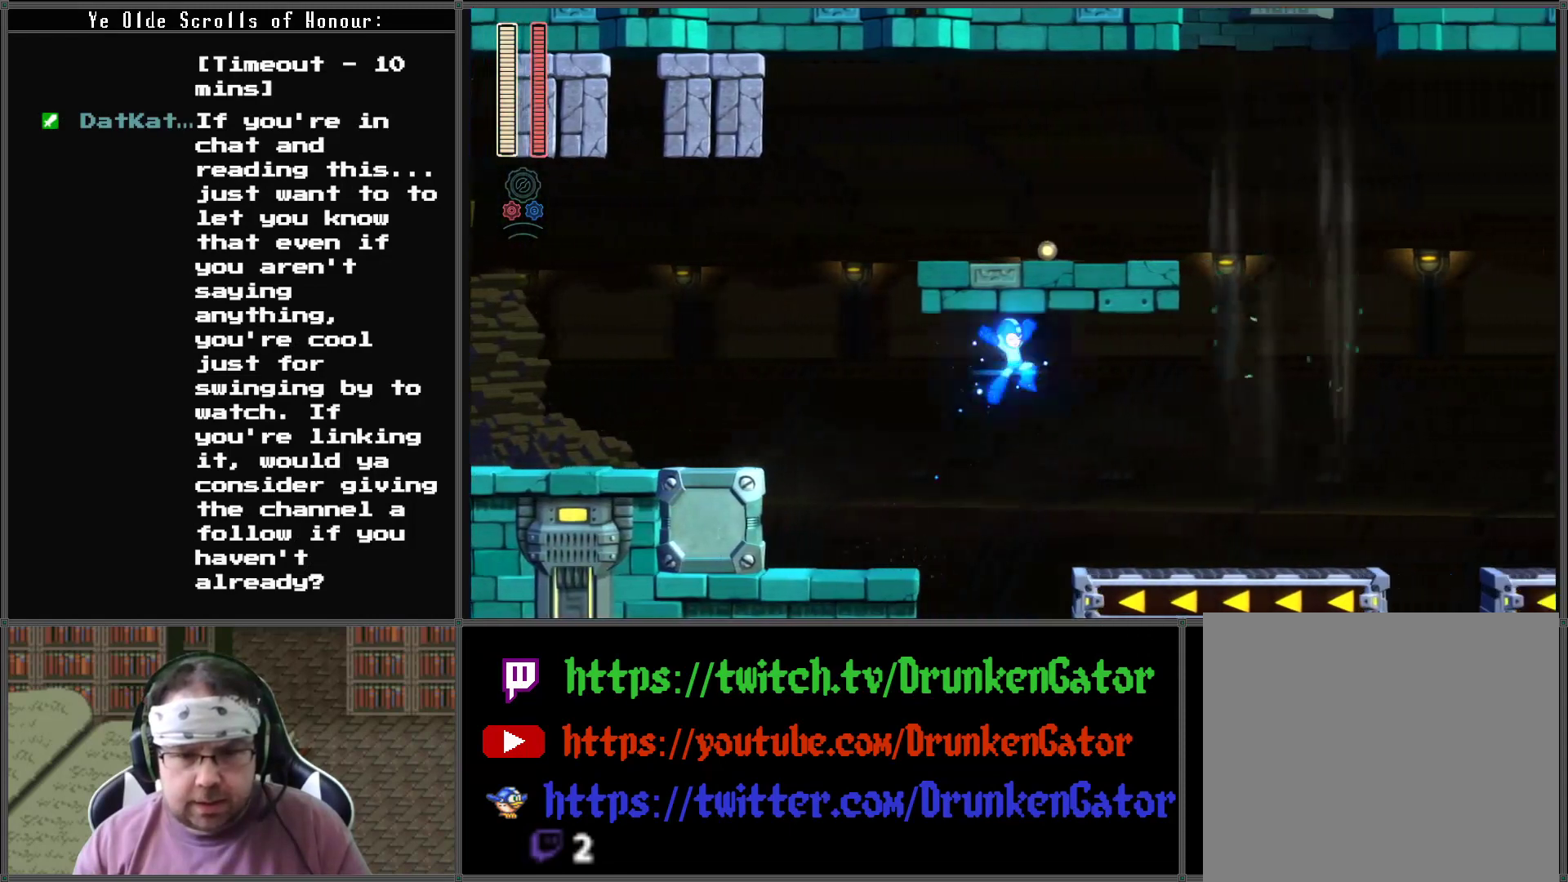
{"buttons": ["X"], "left_stick": "center", "right_stick": "center", "events": [[200, "A", "up"], [433, "DPAD_RIGHT", "up"]]}
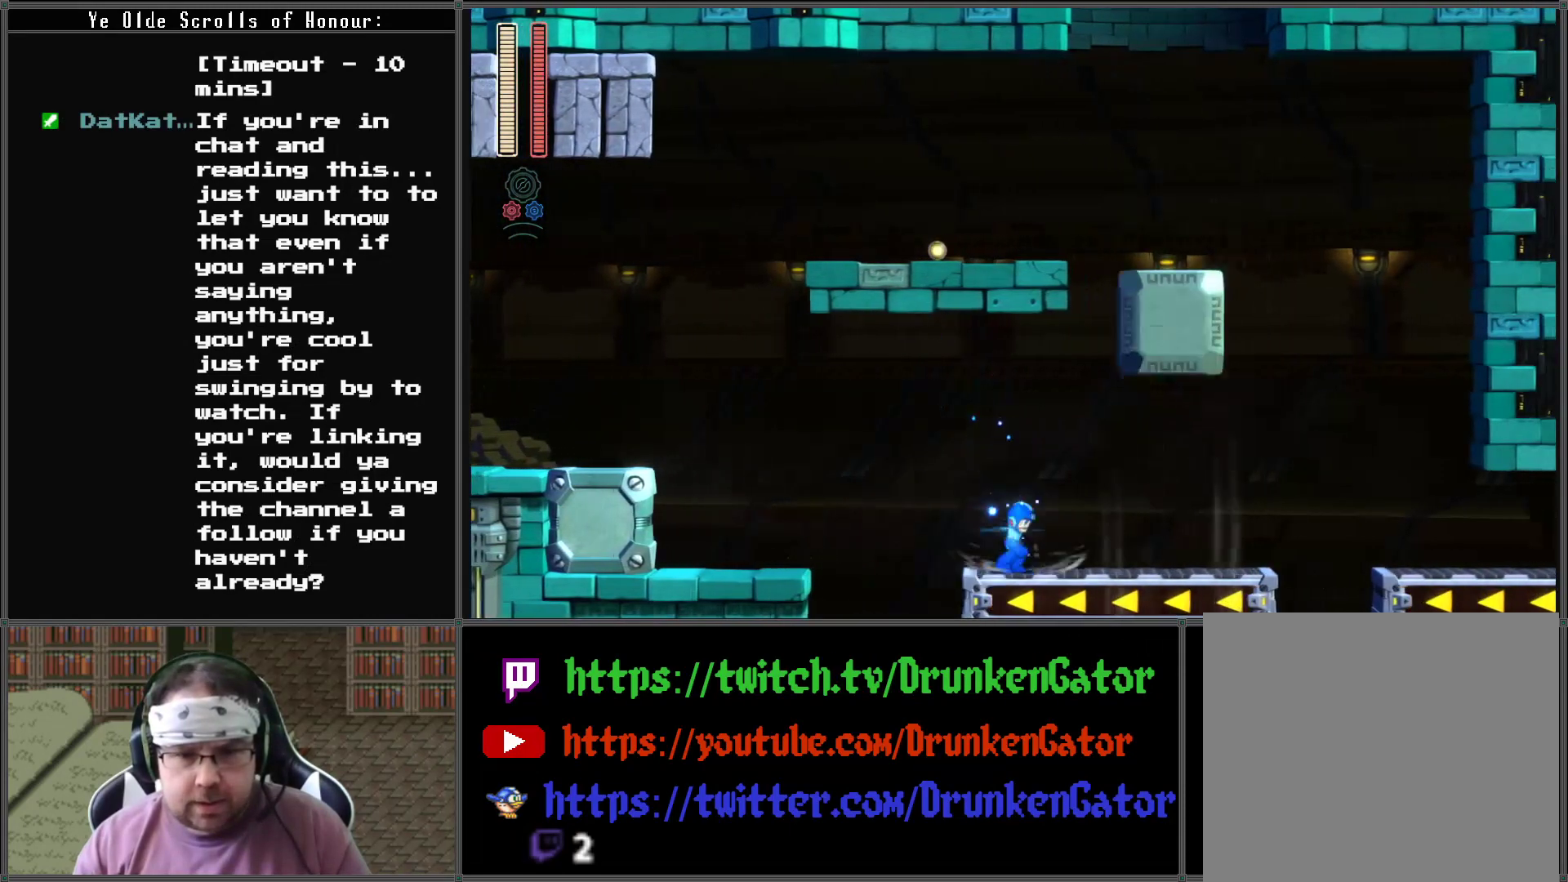
{"buttons": ["A", "X", "DPAD_RIGHT"], "left_stick": "center", "right_stick": "center", "events": [[33, "DPAD_RIGHT", "down"], [100, "A", "down"]]}